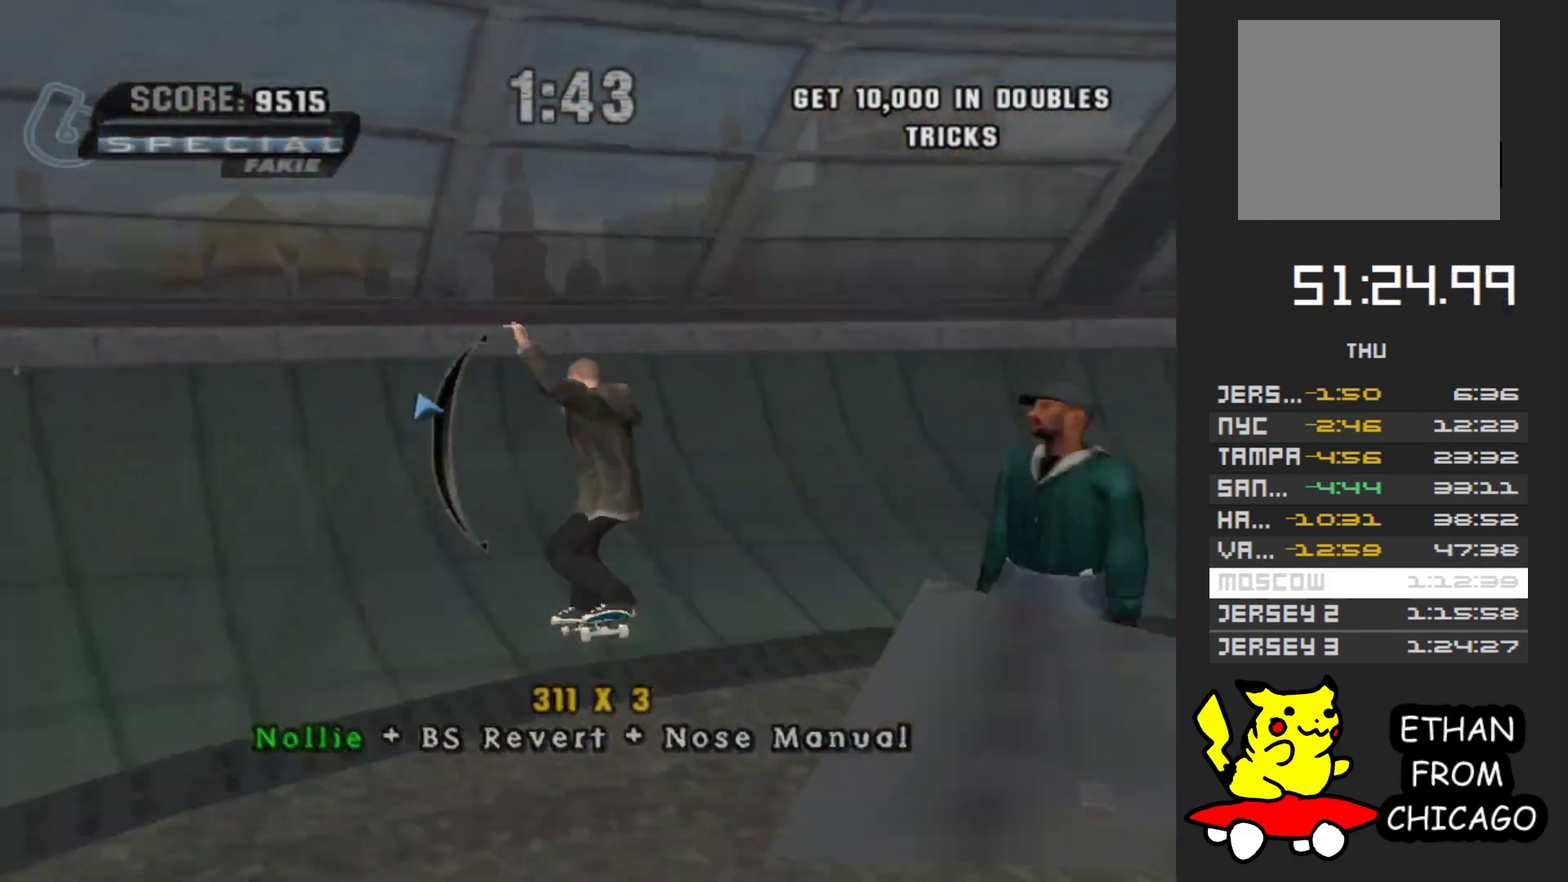
Gameplay with a controller (Xbox layout); each line is a JSON object with the inputs held at the frame after it. "events" lists button and stick changes between this image and that frame as [ms after this image, input, new state], when the widget could be followed in between. Not read: L3 R3.
{"buttons": [], "left_stick": "down-left", "right_stick": "center", "events": [[67, "left_stick", "down-left"], [217, "A", "up"]]}
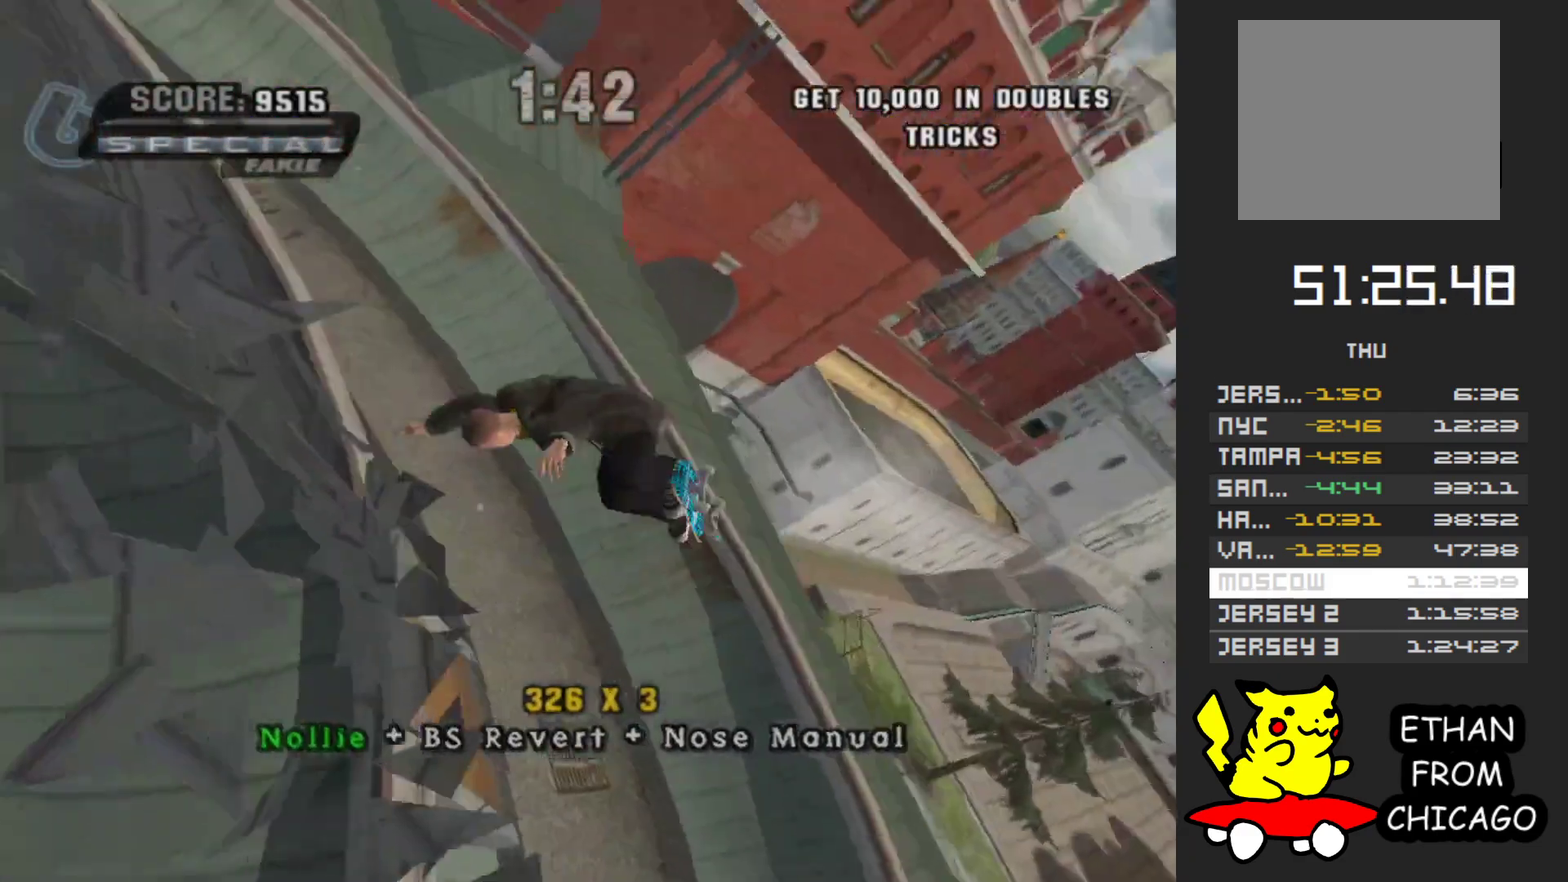
{"buttons": [], "left_stick": "left", "right_stick": "center", "events": [[183, "left_stick", "left"]]}
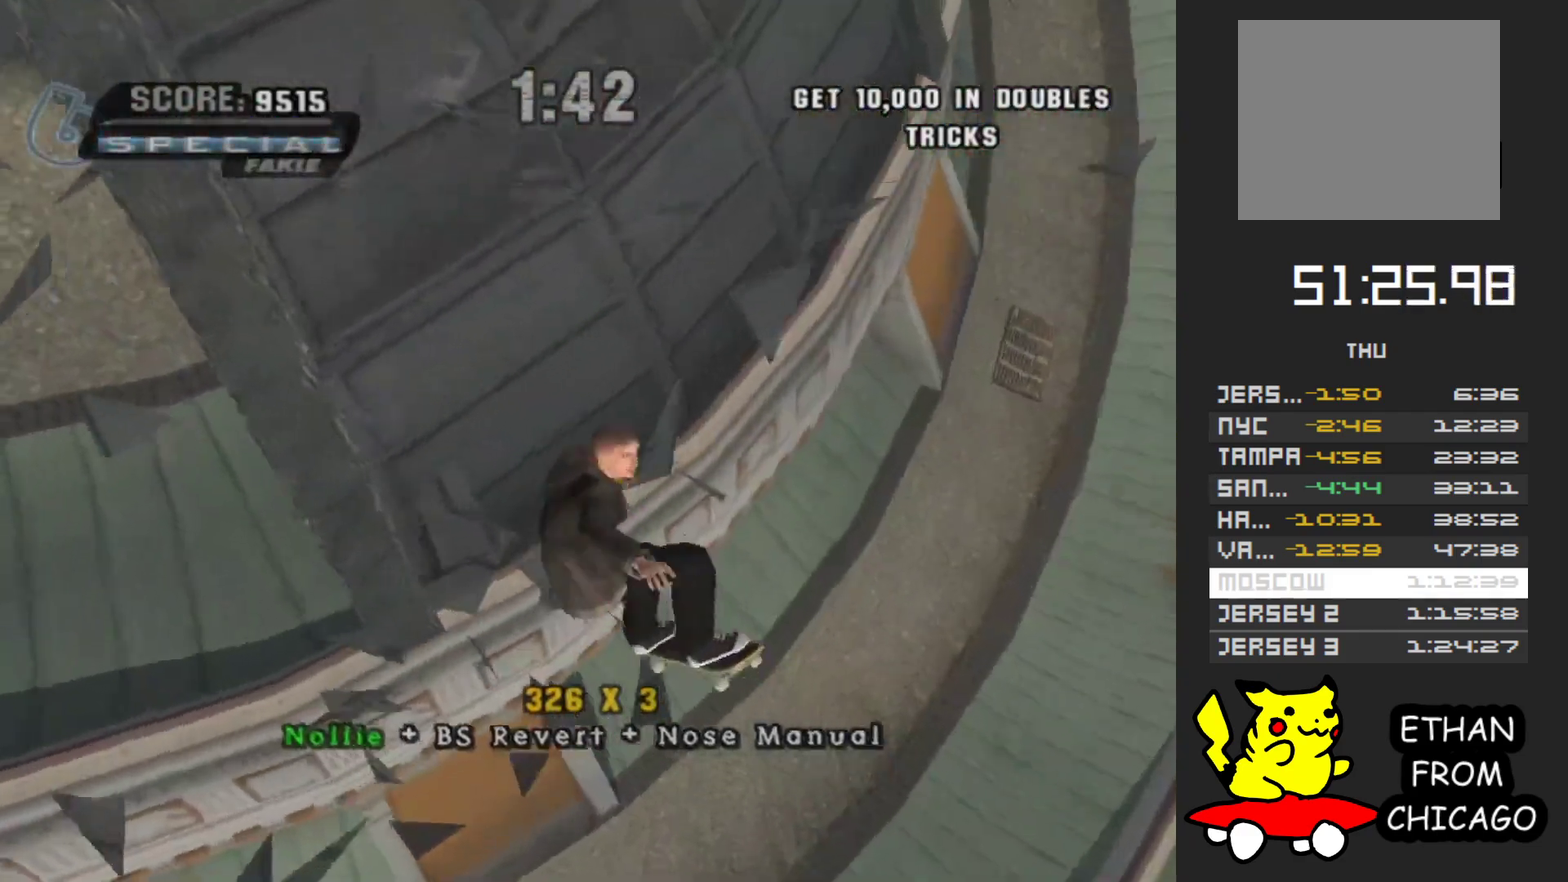
{"buttons": [], "left_stick": "up", "right_stick": "center", "events": [[200, "left_stick", "center"], [467, "left_stick", "up"]]}
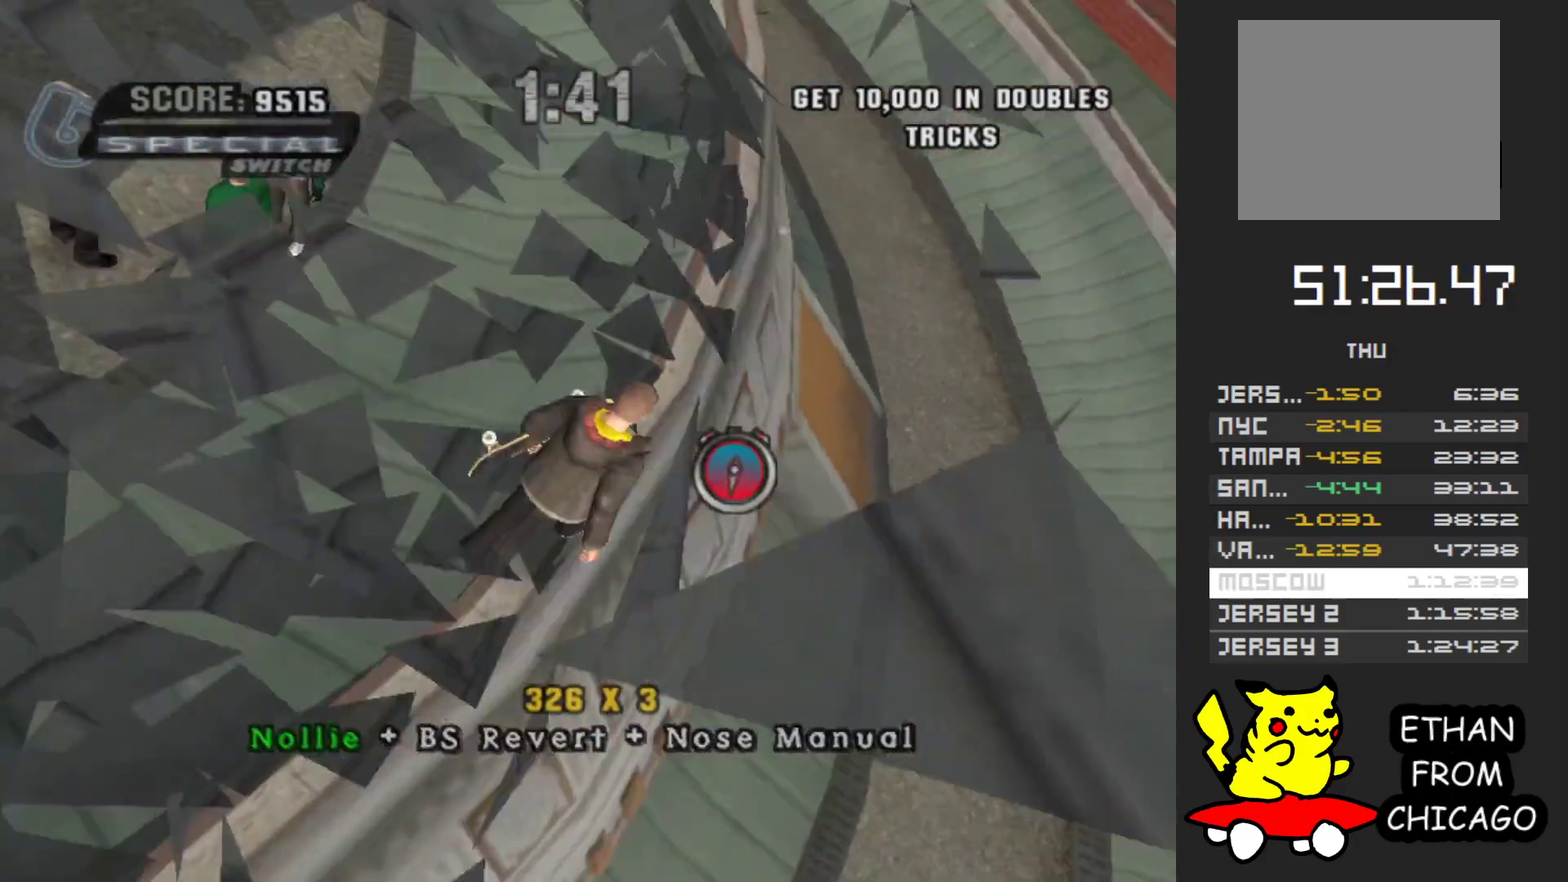
{"buttons": [], "left_stick": "center", "right_stick": "center", "events": [[50, "left_stick", "up-left"], [167, "left_stick", "left"], [433, "left_stick", "center"]]}
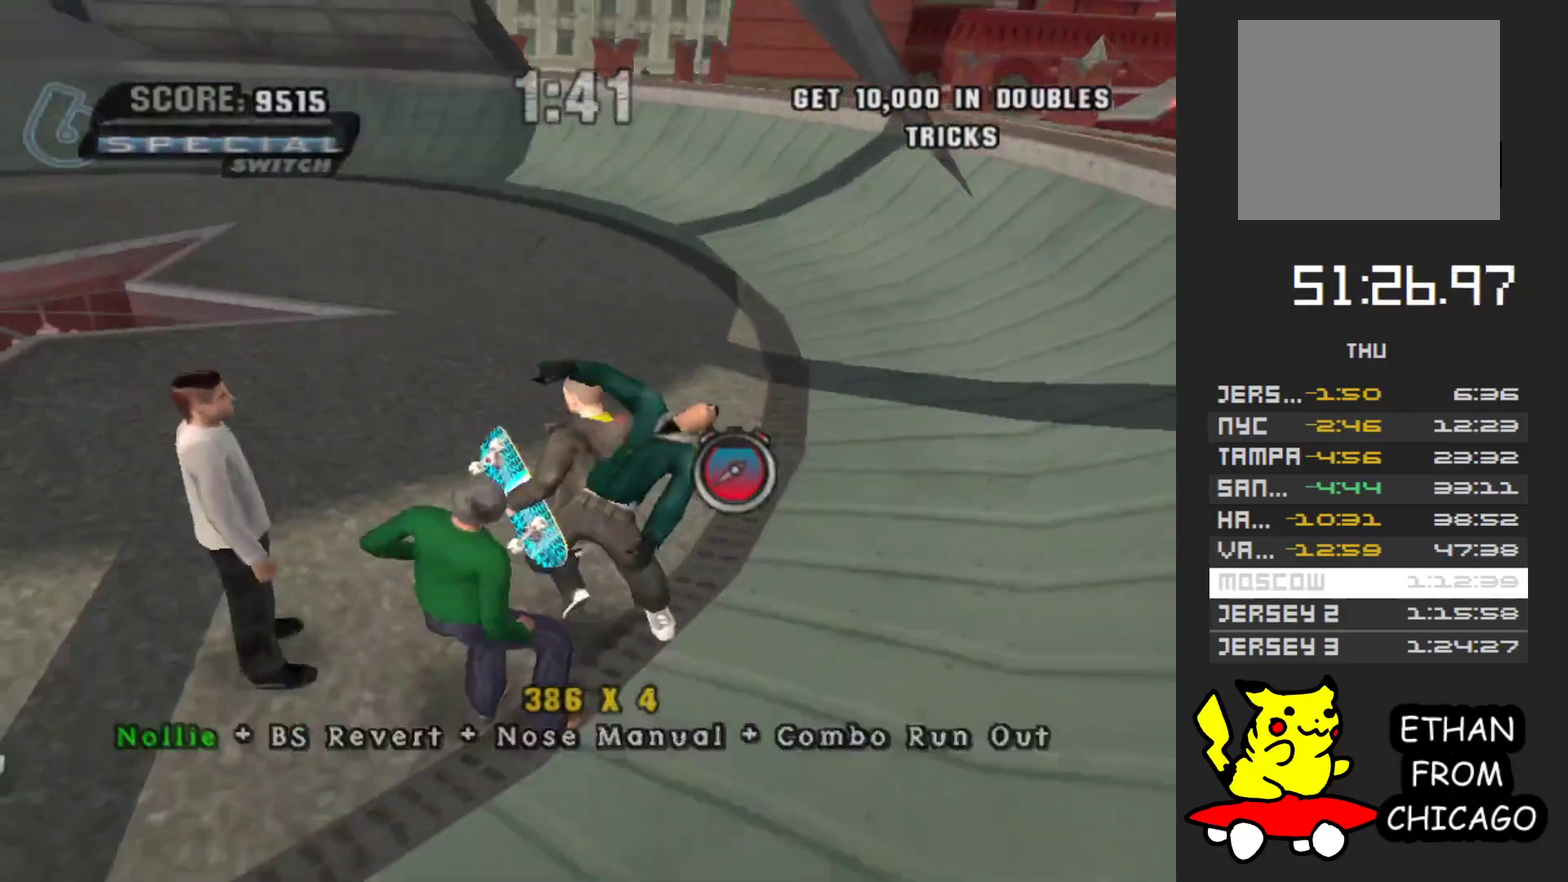
{"buttons": [], "left_stick": "down", "right_stick": "center", "events": [[200, "left_stick", "down"]]}
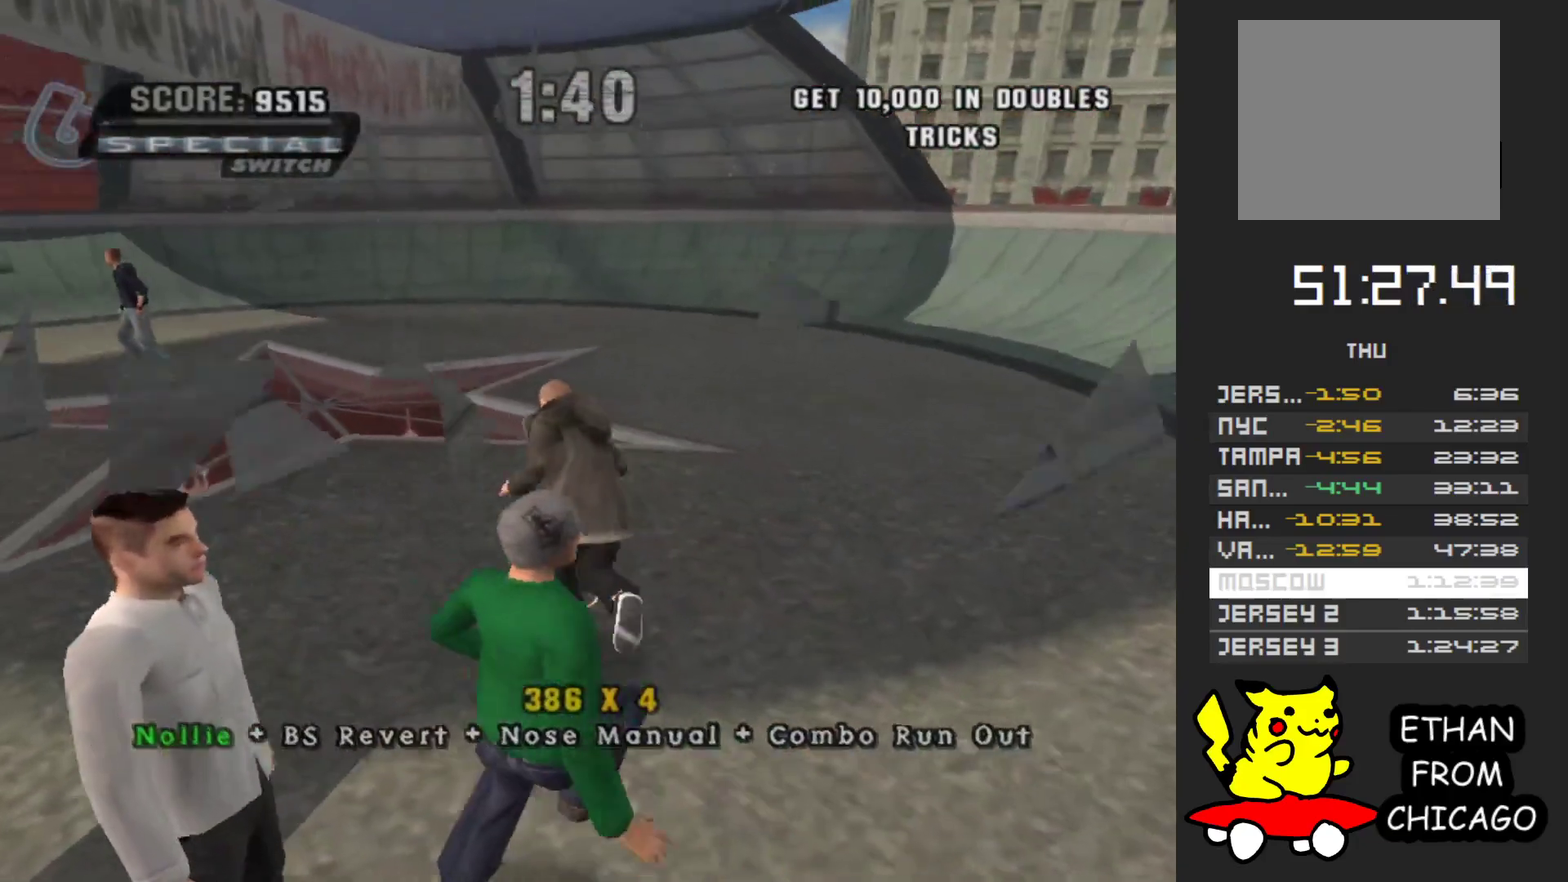
{"buttons": ["A"], "left_stick": "down", "right_stick": "center", "events": [[500, "A", "down"]]}
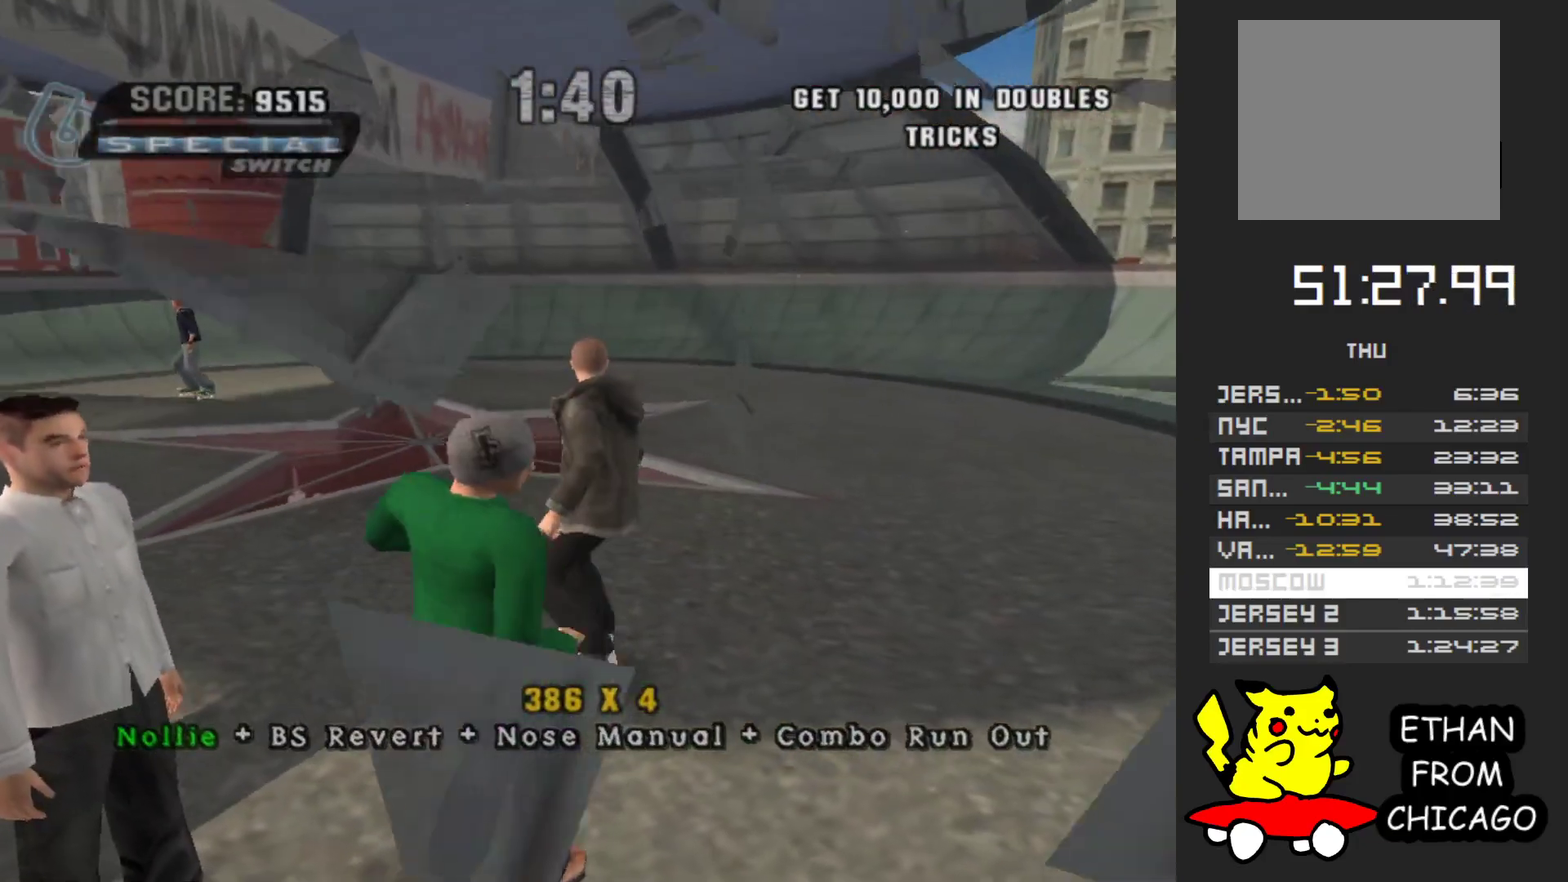
{"buttons": ["A"], "left_stick": "down", "right_stick": "center", "events": [[233, "left_stick", "center"], [500, "left_stick", "down"]]}
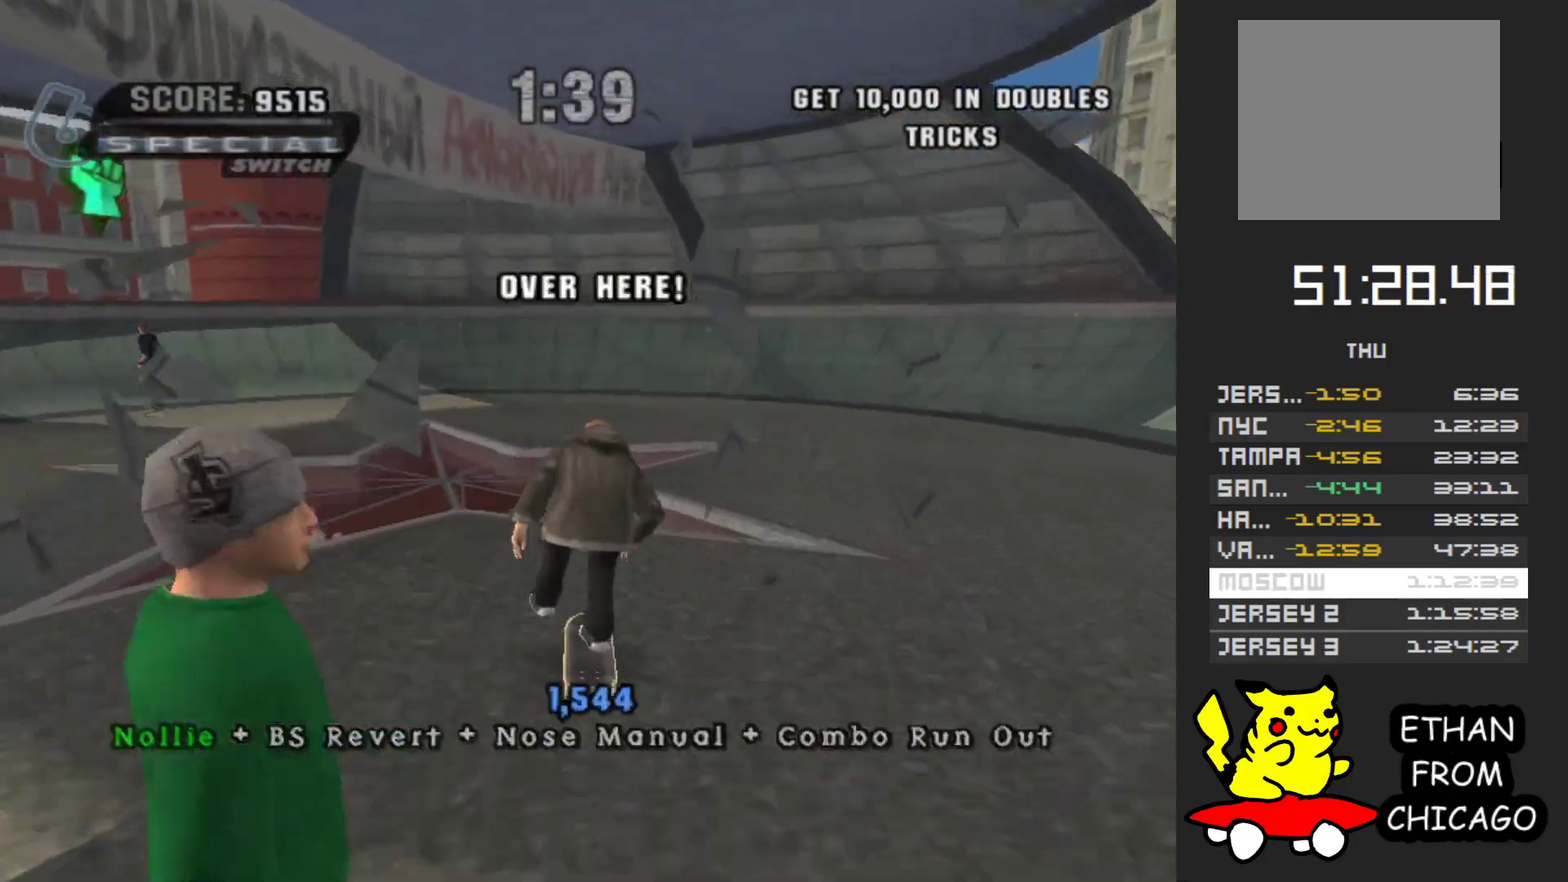
{"buttons": ["Y"], "left_stick": "down", "right_stick": "center", "events": [[50, "A", "up"], [167, "left_stick", "up"], [250, "left_stick", "center"], [300, "left_stick", "down"], [400, "Y", "down"], [450, "left_stick", "center"], [500, "left_stick", "down"]]}
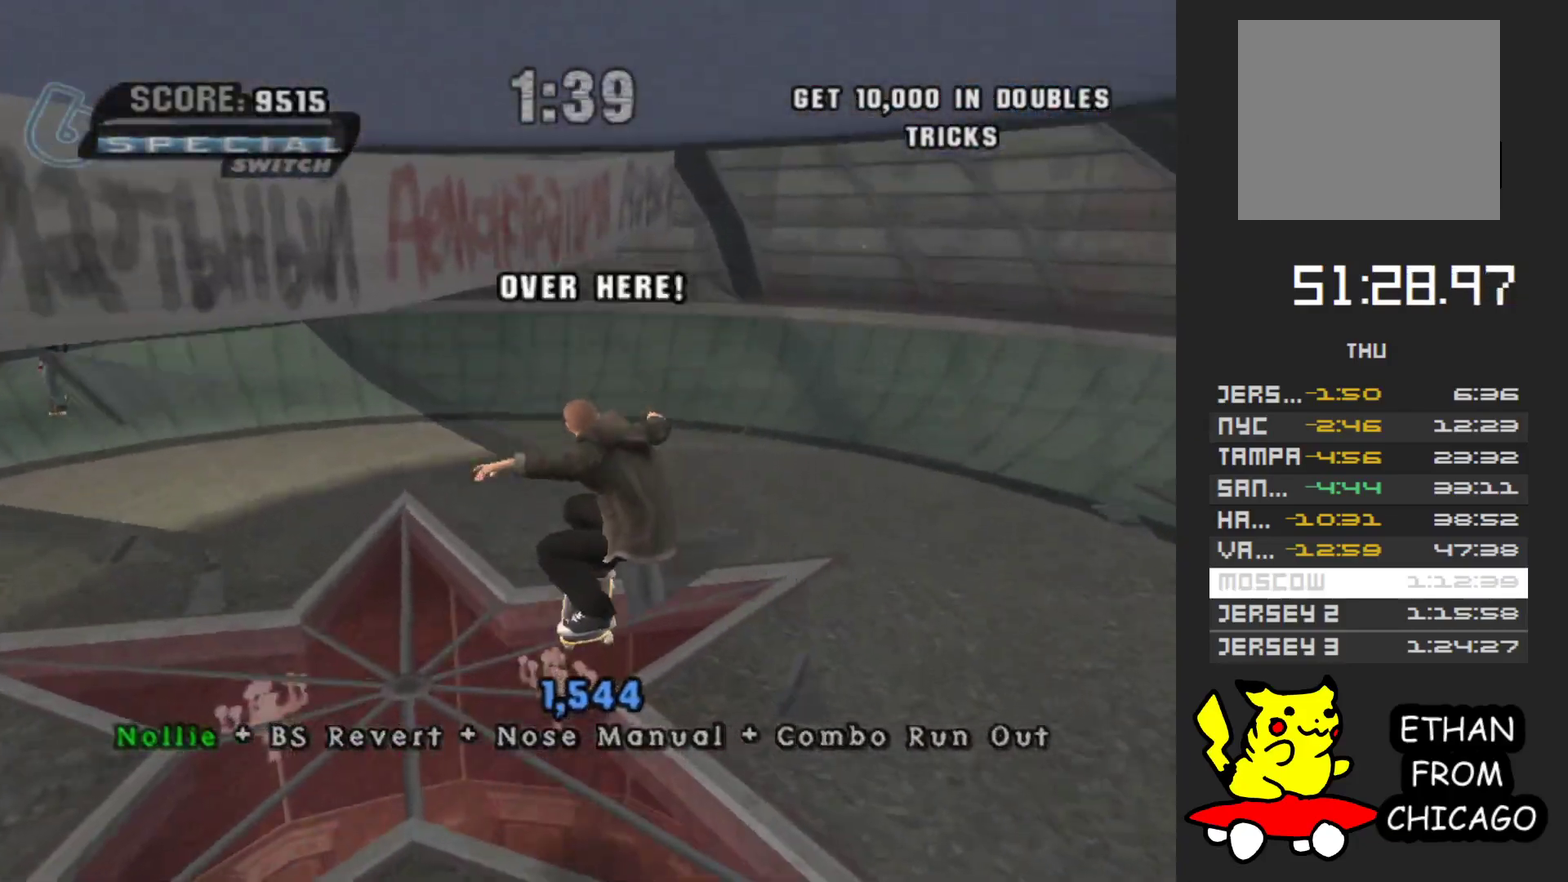
{"buttons": ["A"], "left_stick": "up-left", "right_stick": "center", "events": [[150, "left_stick", "left"], [317, "Y", "up"], [383, "A", "down"], [483, "left_stick", "up-left"]]}
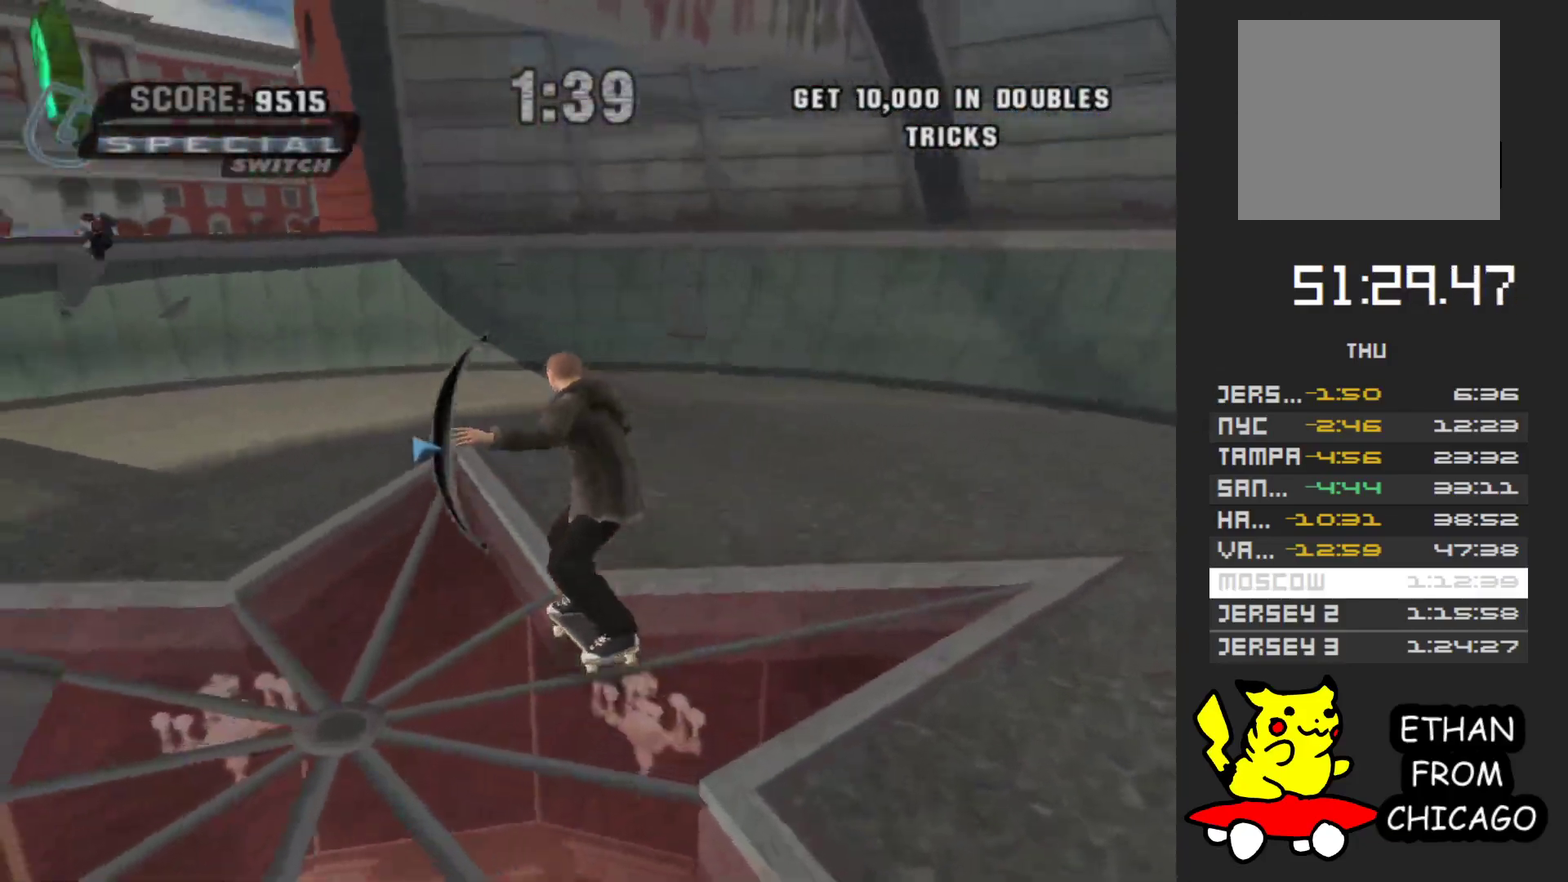
{"buttons": ["A"], "left_stick": "up-left", "right_stick": "center", "events": [[17, "A", "up"], [250, "left_stick", "up"], [350, "left_stick", "up-left"], [383, "A", "down"]]}
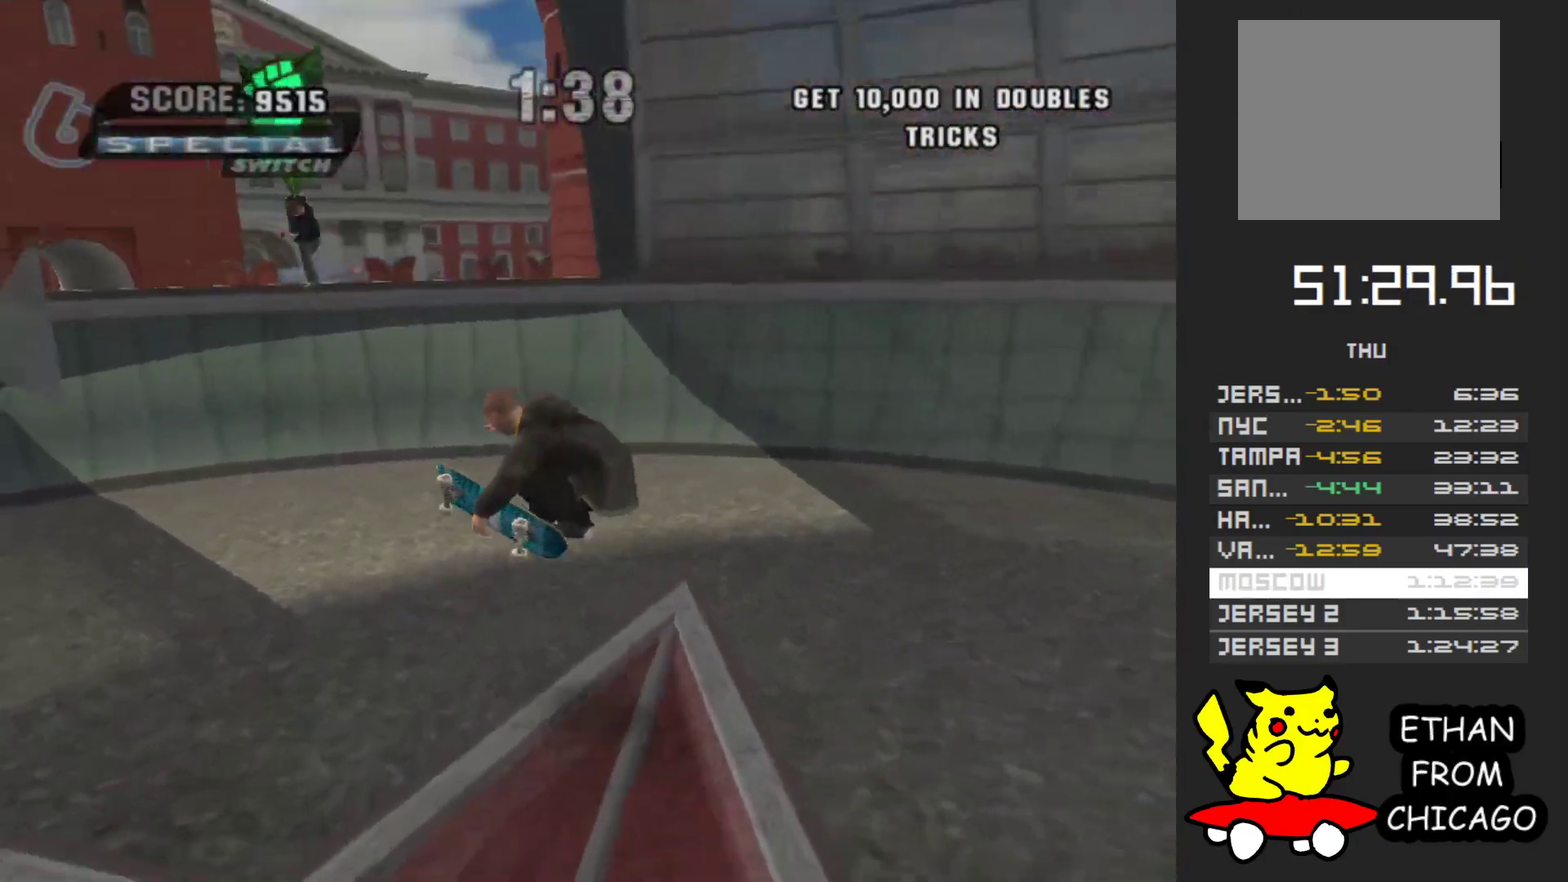
{"buttons": ["A"], "left_stick": "center", "right_stick": "center", "events": [[50, "left_stick", "up"], [233, "left_stick", "center"], [317, "left_stick", "up"], [400, "left_stick", "center"]]}
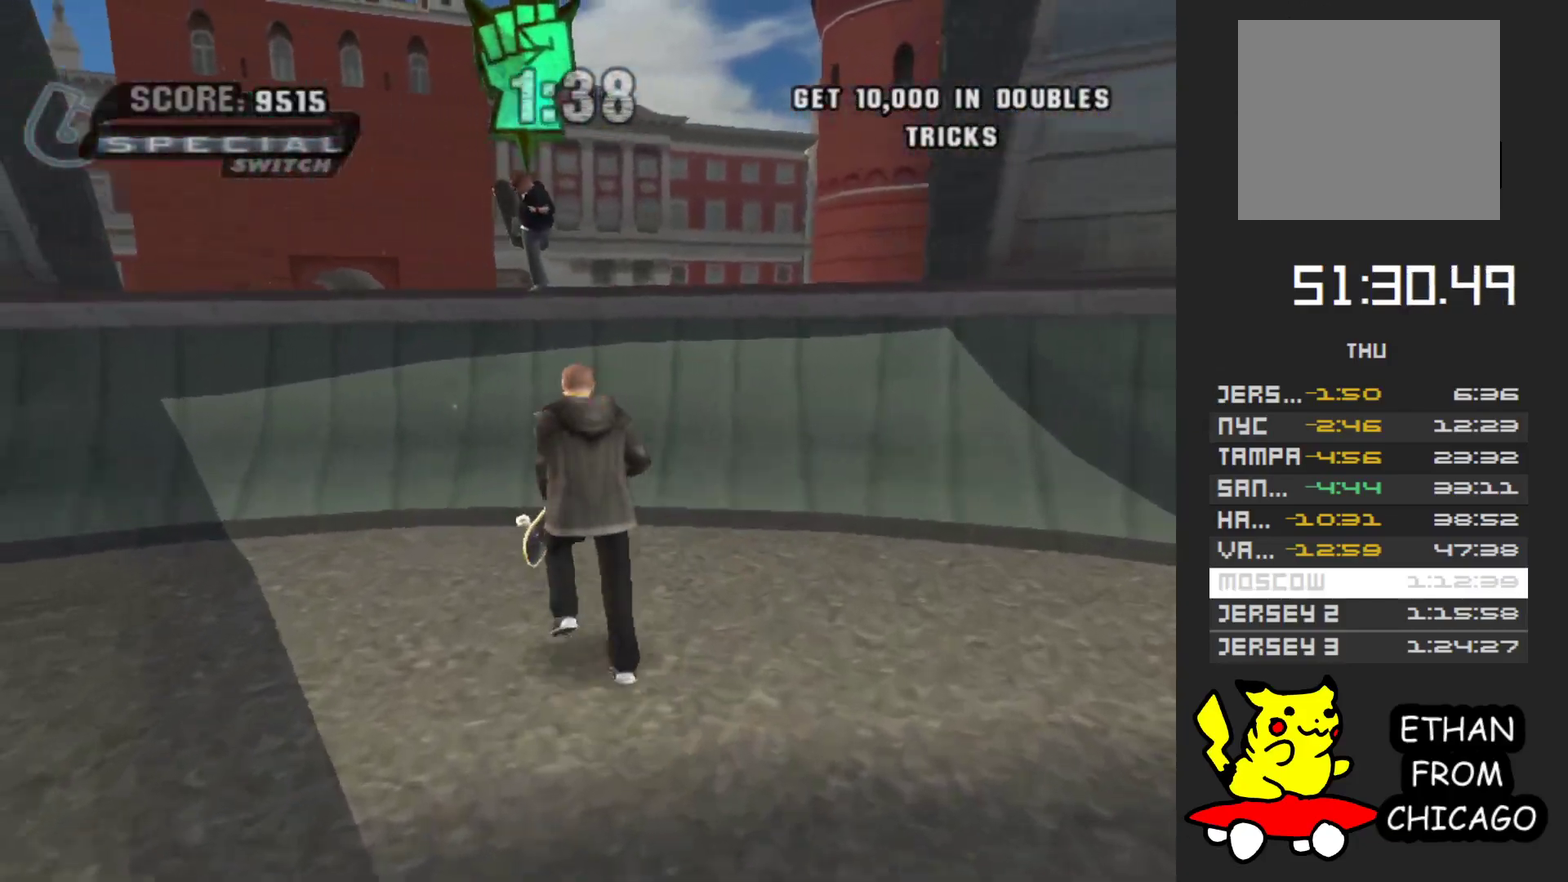
{"buttons": [], "left_stick": "down-left", "right_stick": "center"}
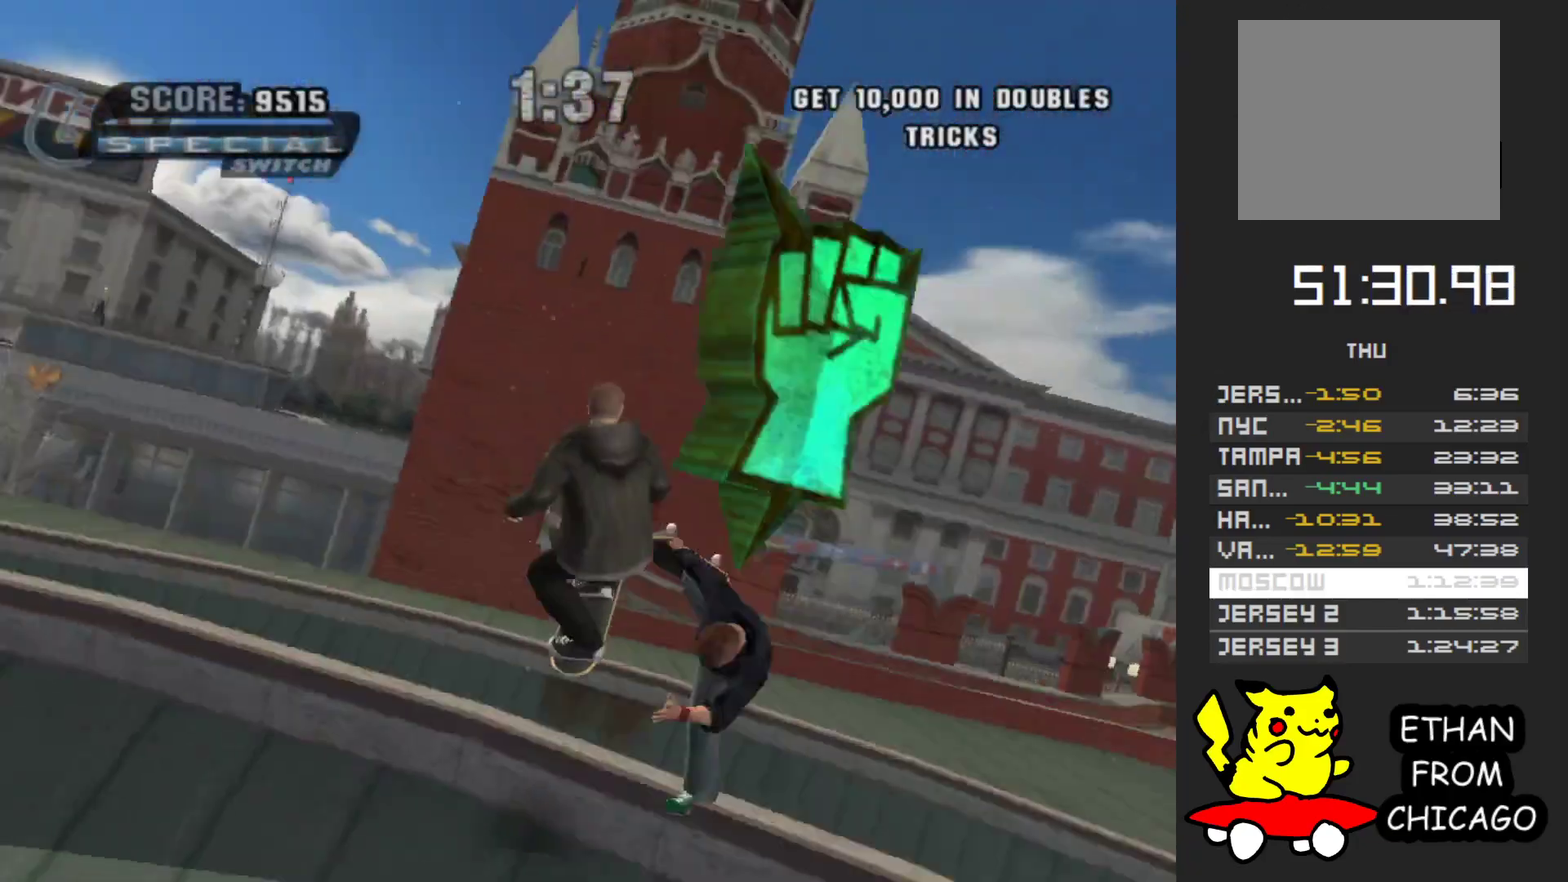
{"buttons": ["B"], "left_stick": "down-right", "right_stick": "center"}
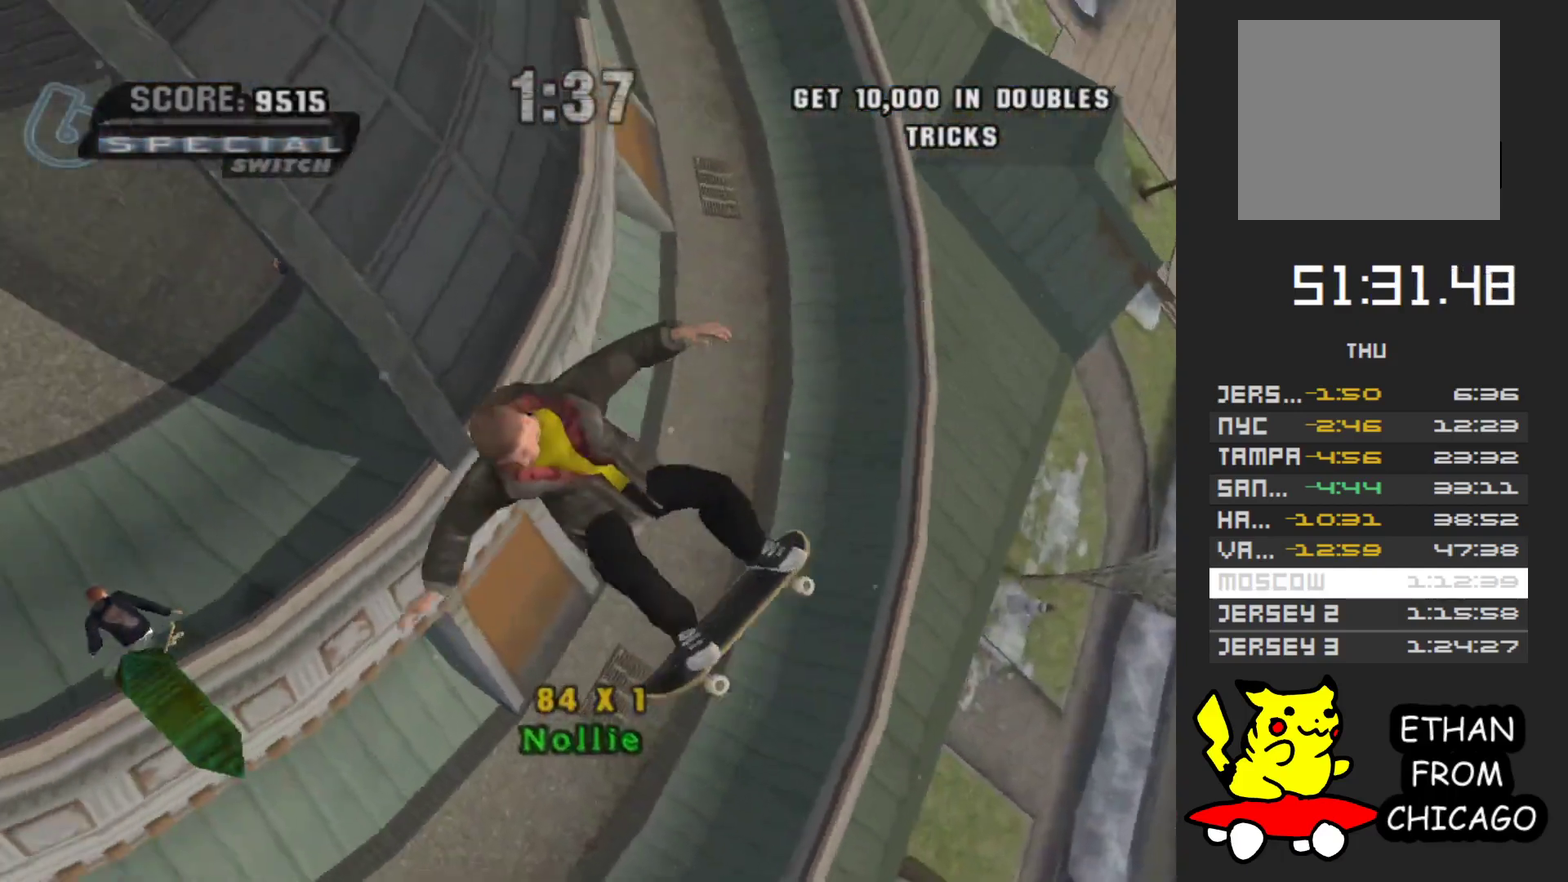
{"buttons": [], "left_stick": "down-right", "right_stick": "center", "events": [[483, "B", "up"]]}
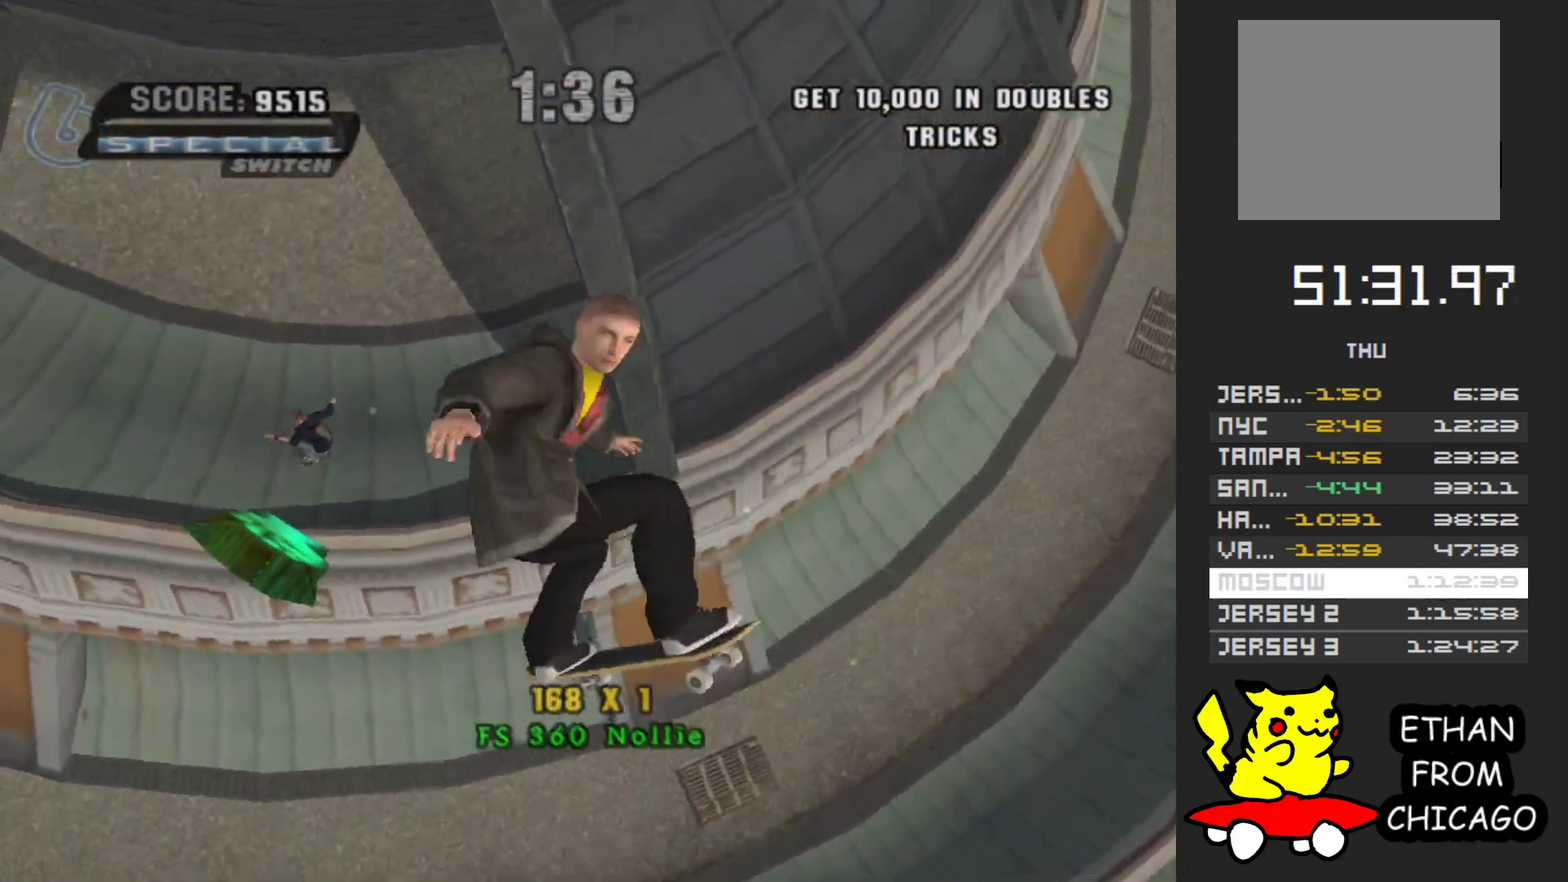
{"buttons": ["A"], "left_stick": "center", "right_stick": "center", "events": [[200, "A", "down"], [417, "left_stick", "center"]]}
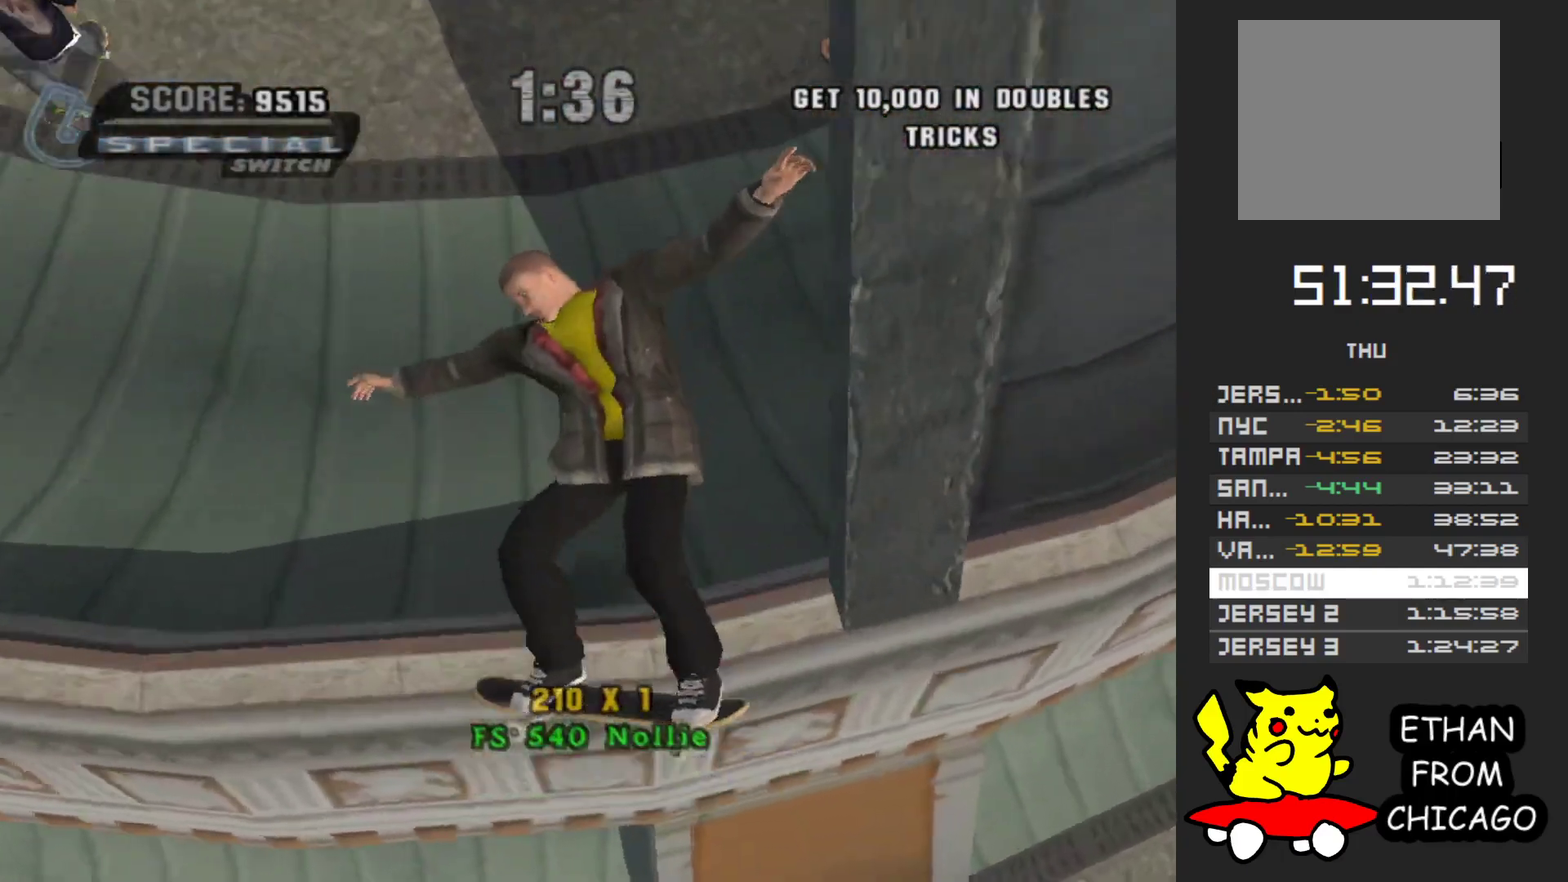
{"buttons": ["A"], "left_stick": "down", "right_stick": "center", "events": [[17, "R1", "down"], [50, "left_stick", "down"], [183, "R1", "up"]]}
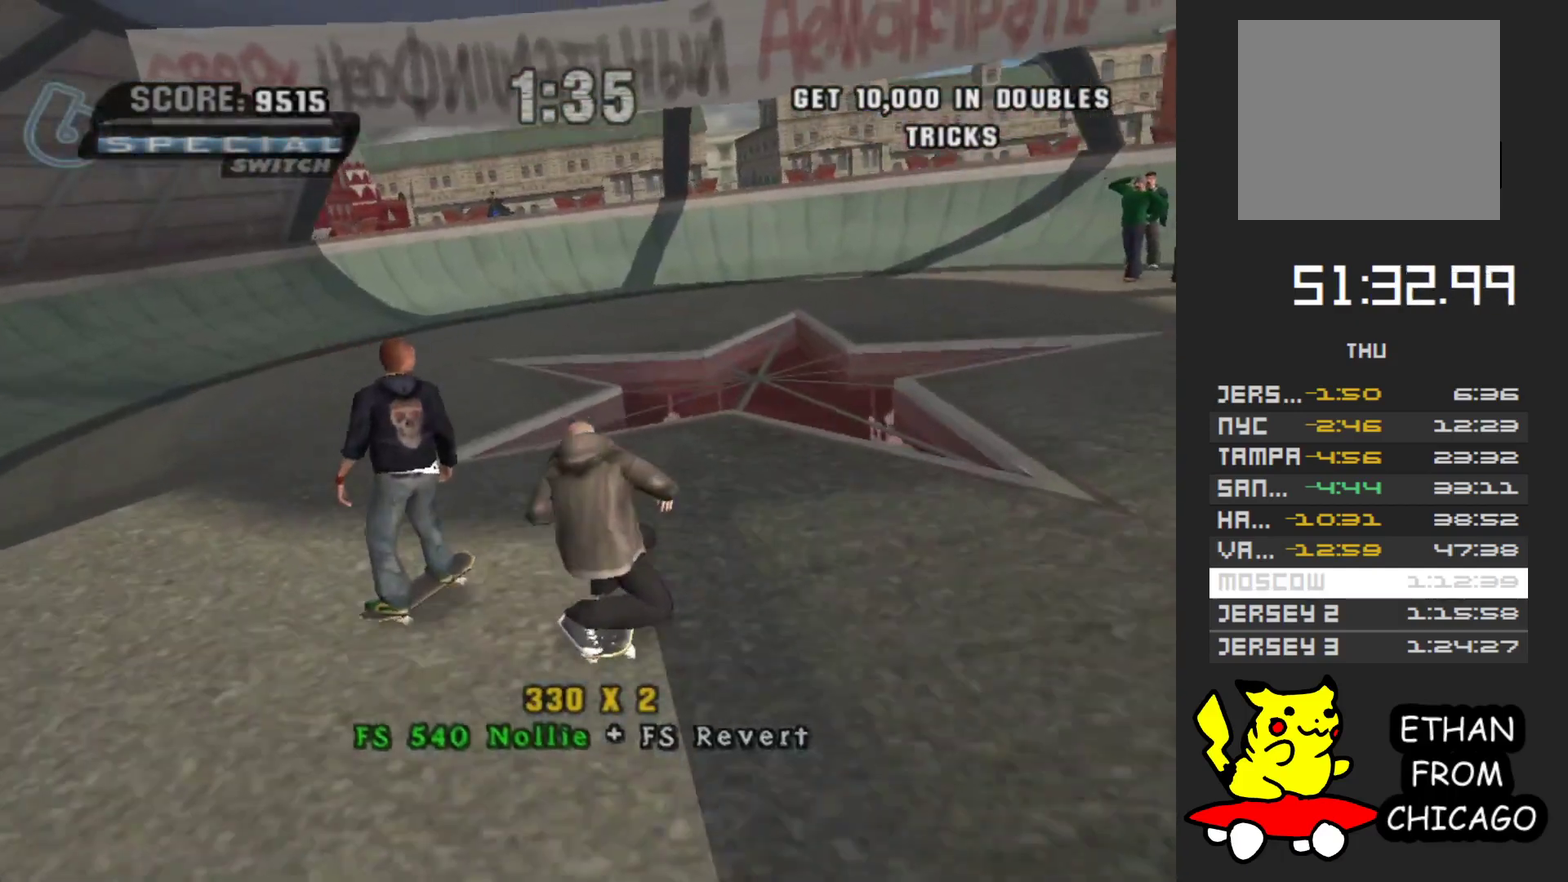
{"buttons": ["A"], "left_stick": "down", "right_stick": "center", "events": []}
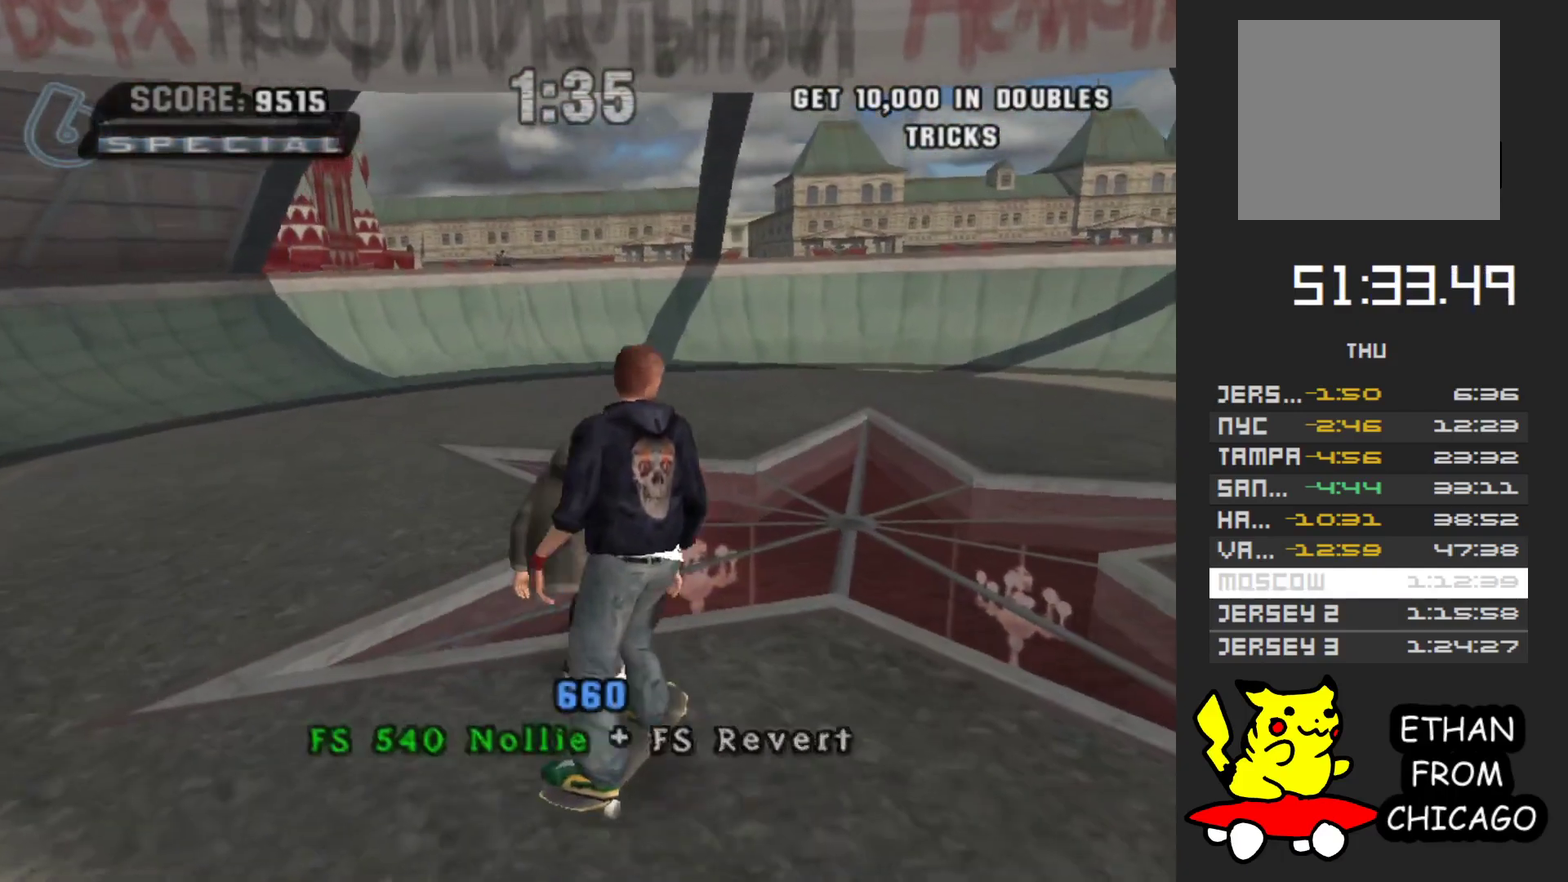
{"buttons": [], "left_stick": "up", "right_stick": "center", "events": [[100, "left_stick", "center"], [283, "left_stick", "down"], [417, "A", "up"], [450, "left_stick", "center"], [500, "left_stick", "up"]]}
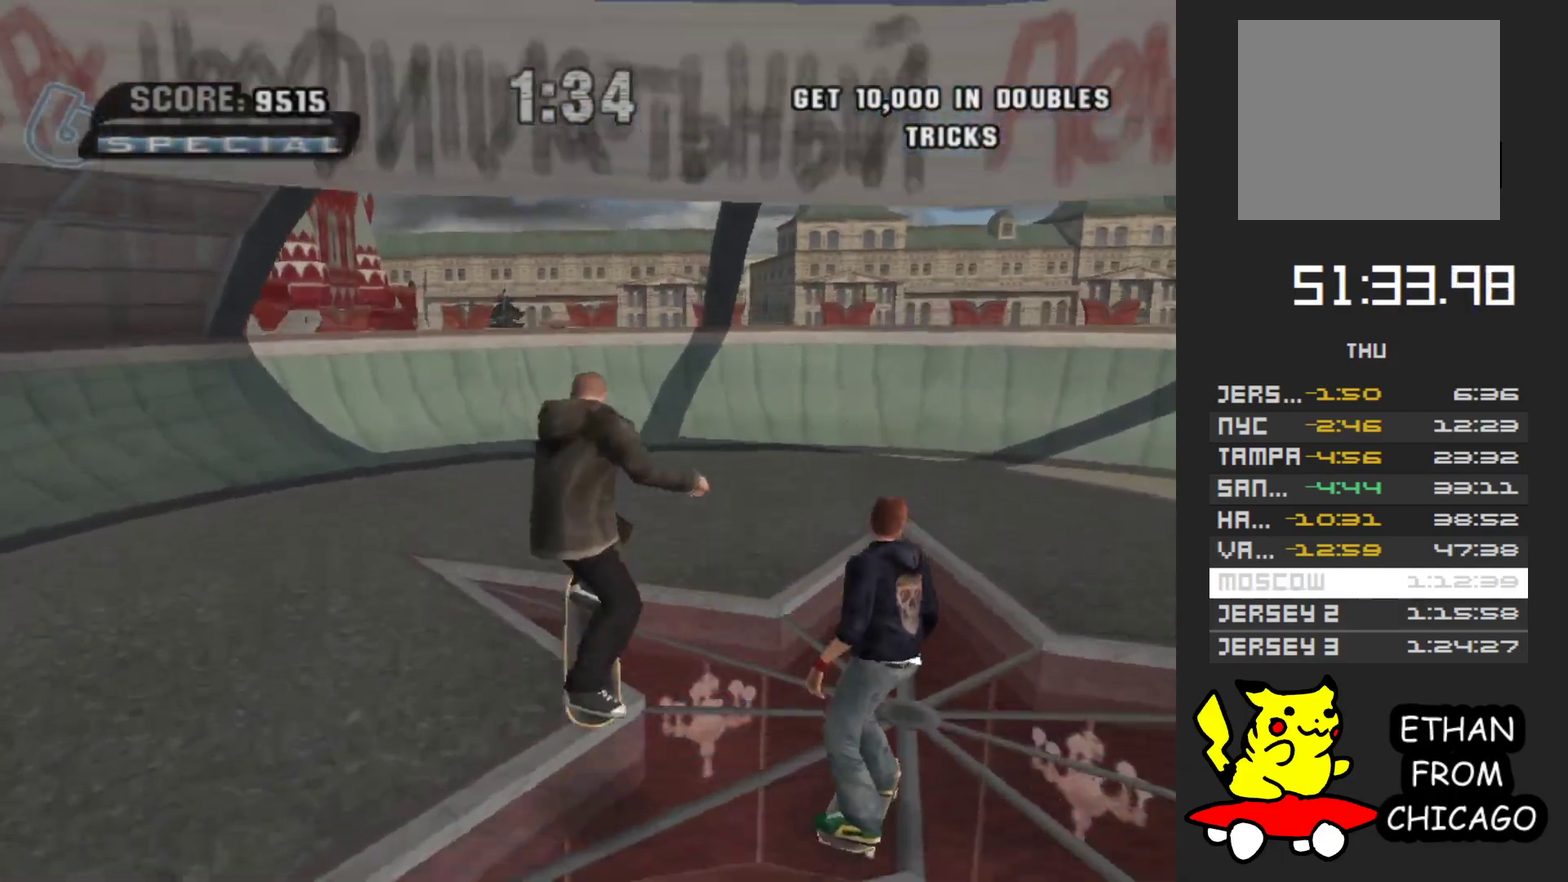
{"buttons": ["Y"], "left_stick": "up", "right_stick": "center", "events": [[117, "left_stick", "down"], [233, "left_stick", "up"], [317, "Y", "down"], [333, "left_stick", "down"], [483, "left_stick", "up"]]}
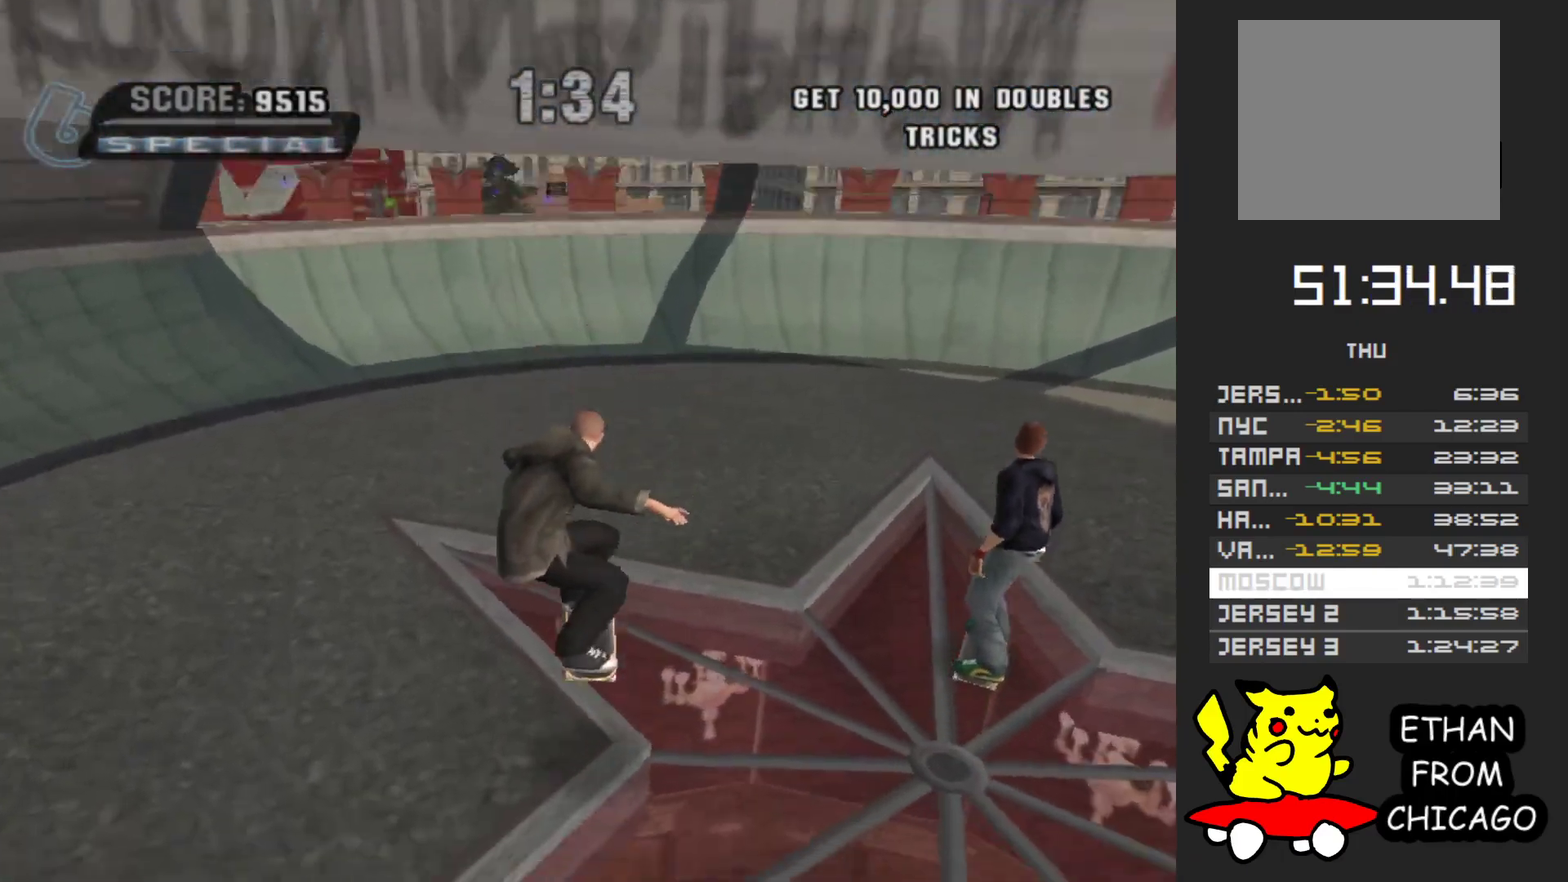
{"buttons": ["A"], "left_stick": "center", "right_stick": "center", "events": [[50, "left_stick", "center"], [100, "left_stick", "down"], [183, "left_stick", "center"], [267, "Y", "up"], [367, "A", "down"]]}
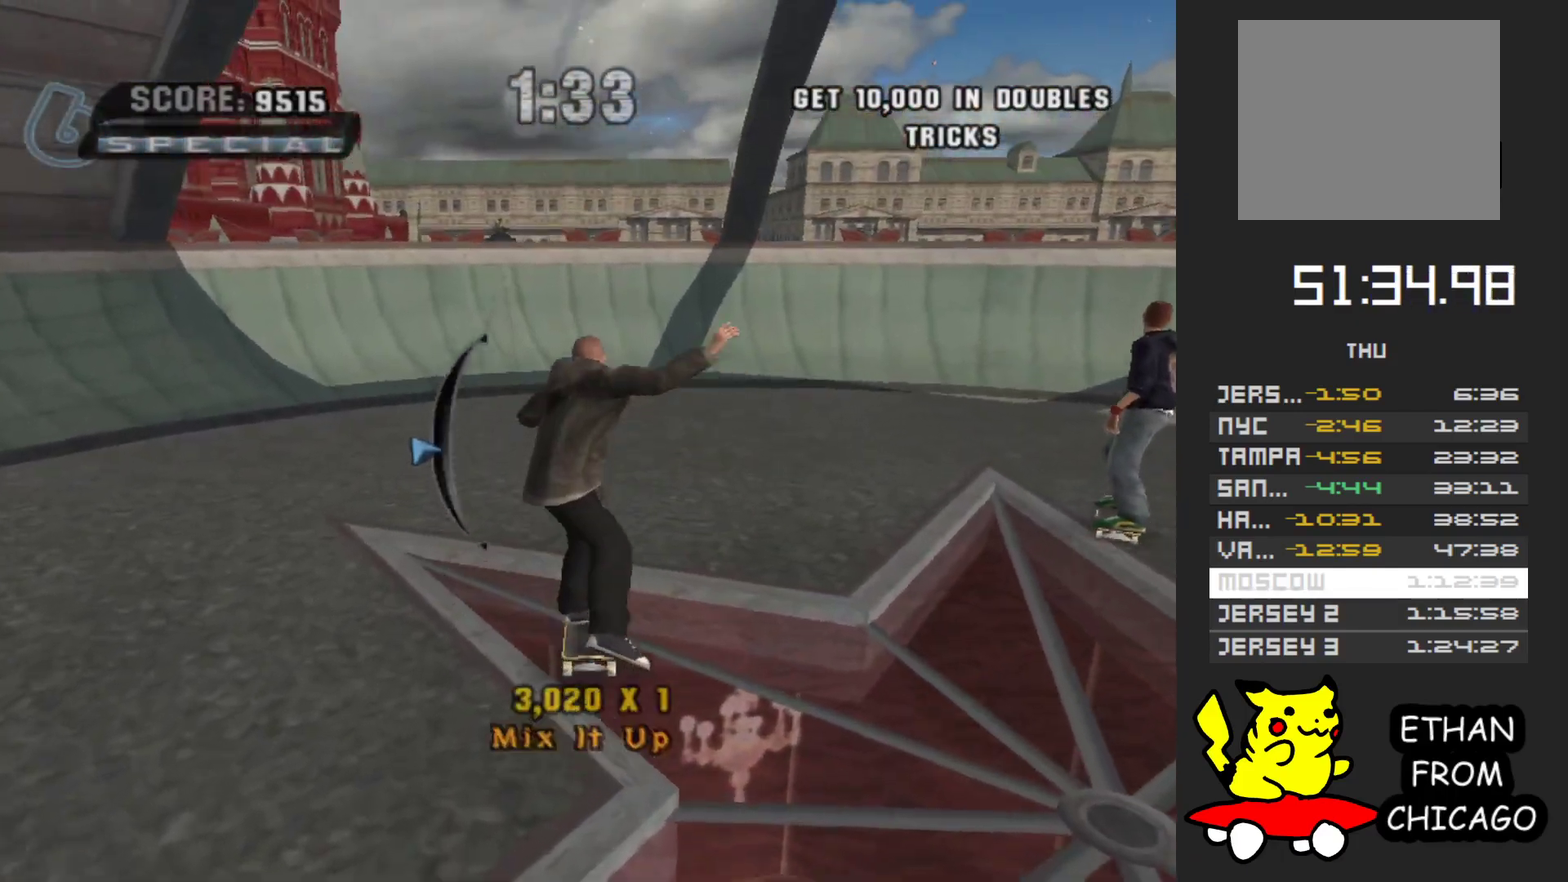
{"buttons": [], "left_stick": "down", "right_stick": "center", "events": [[283, "X", "down"], [300, "A", "up"], [383, "X", "up"], [400, "left_stick", "down-right"], [500, "left_stick", "down"]]}
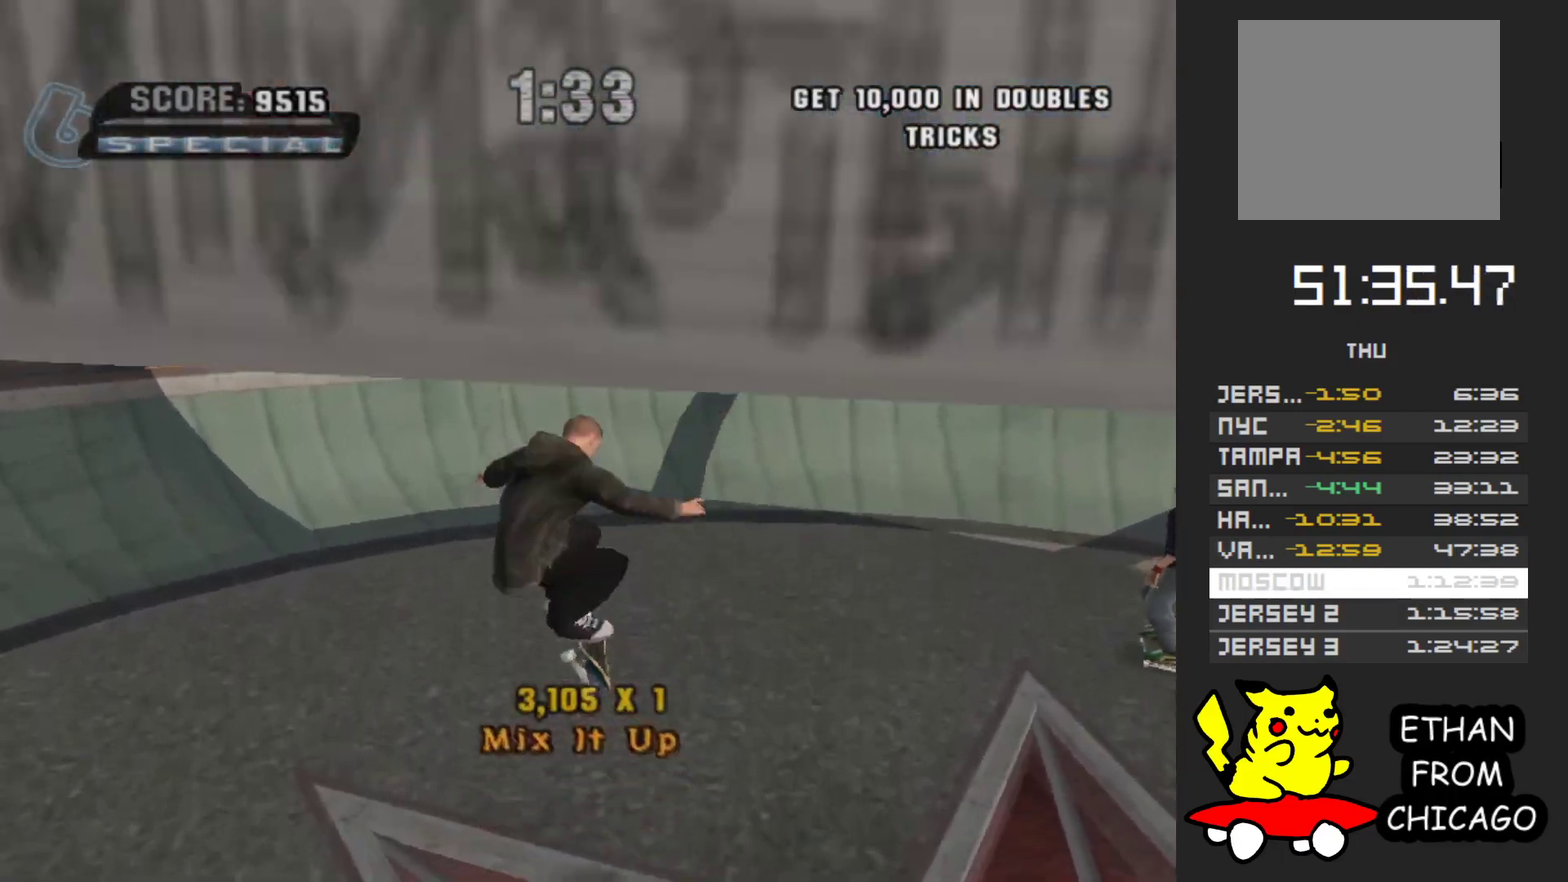
{"buttons": [], "left_stick": "center", "right_stick": "left", "events": [[183, "left_stick", "down-right"], [267, "left_stick", "center"], [333, "right_stick", "left"]]}
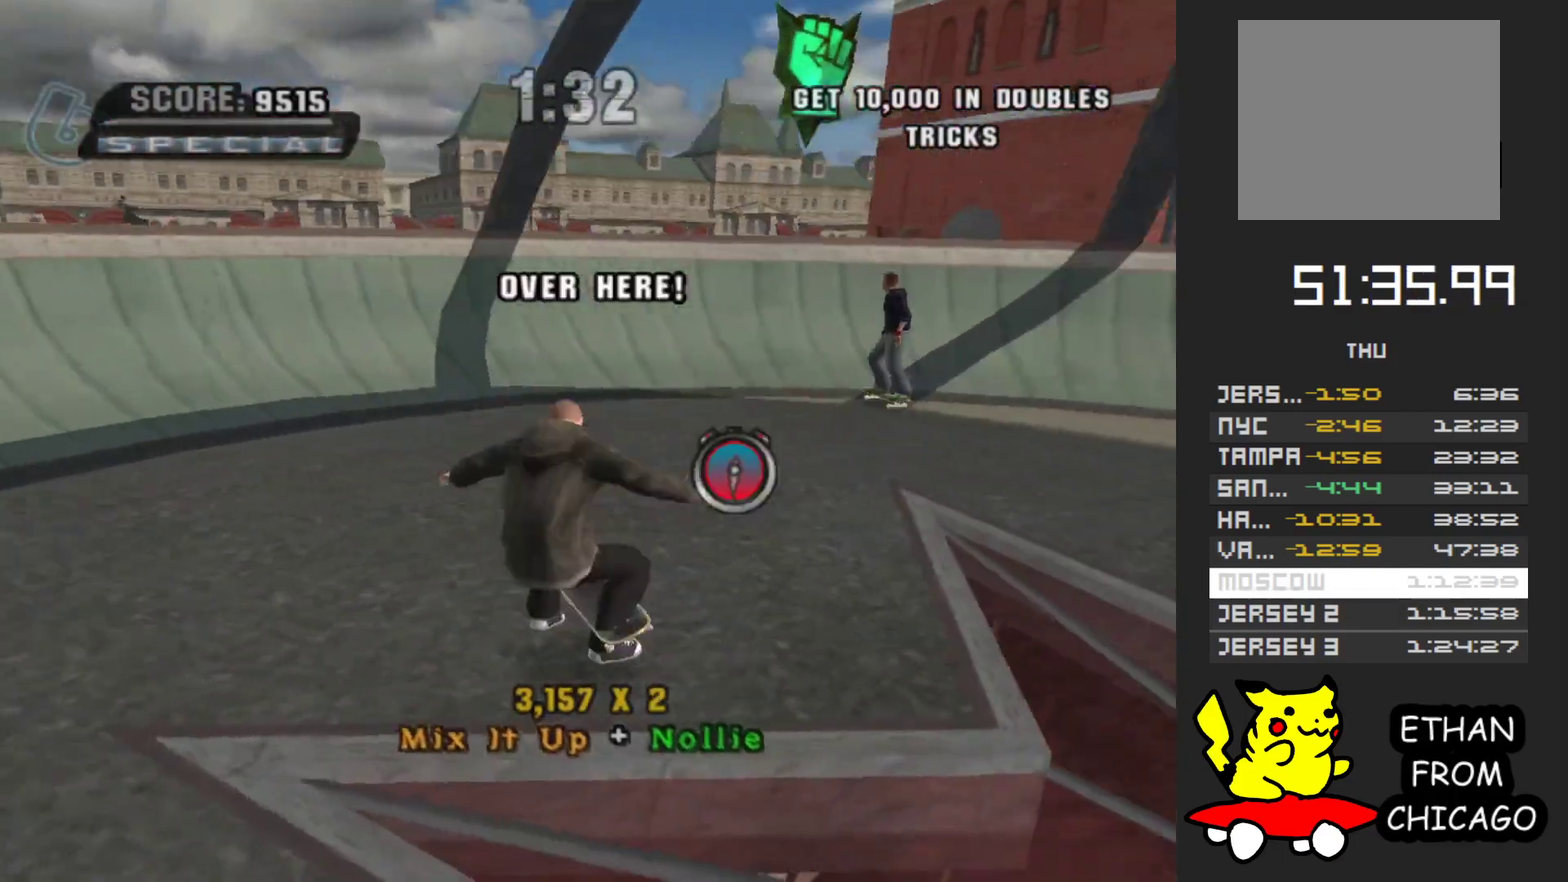
{"buttons": ["A"], "left_stick": "center", "right_stick": "center", "events": [[83, "right_stick", "center"], [133, "left_stick", "up"], [350, "left_stick", "center"], [483, "A", "down"]]}
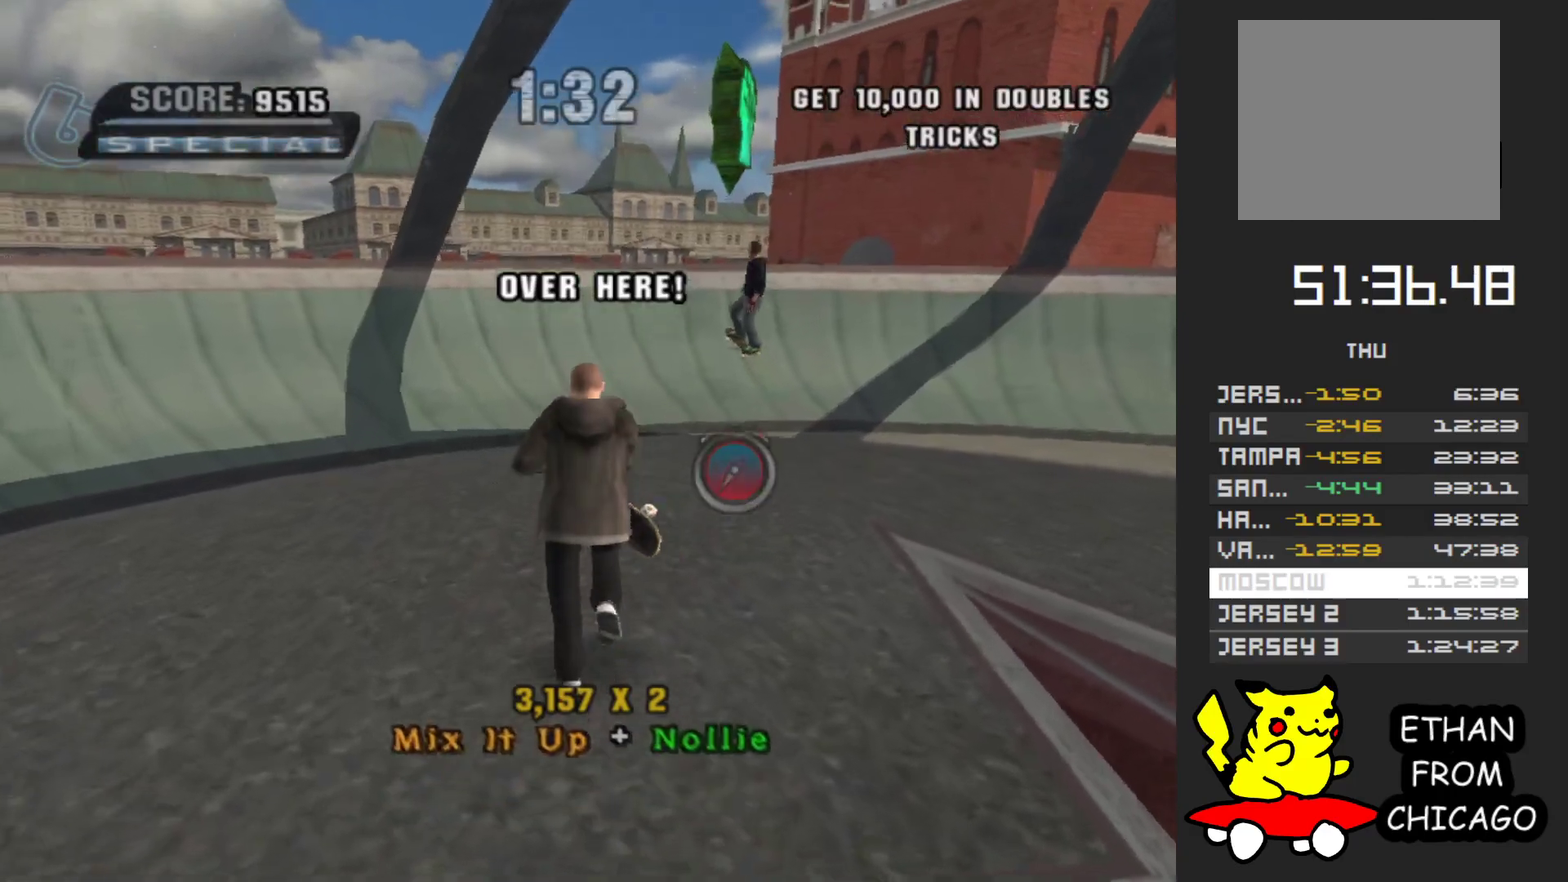
{"buttons": ["A"], "left_stick": "center", "right_stick": "center", "events": []}
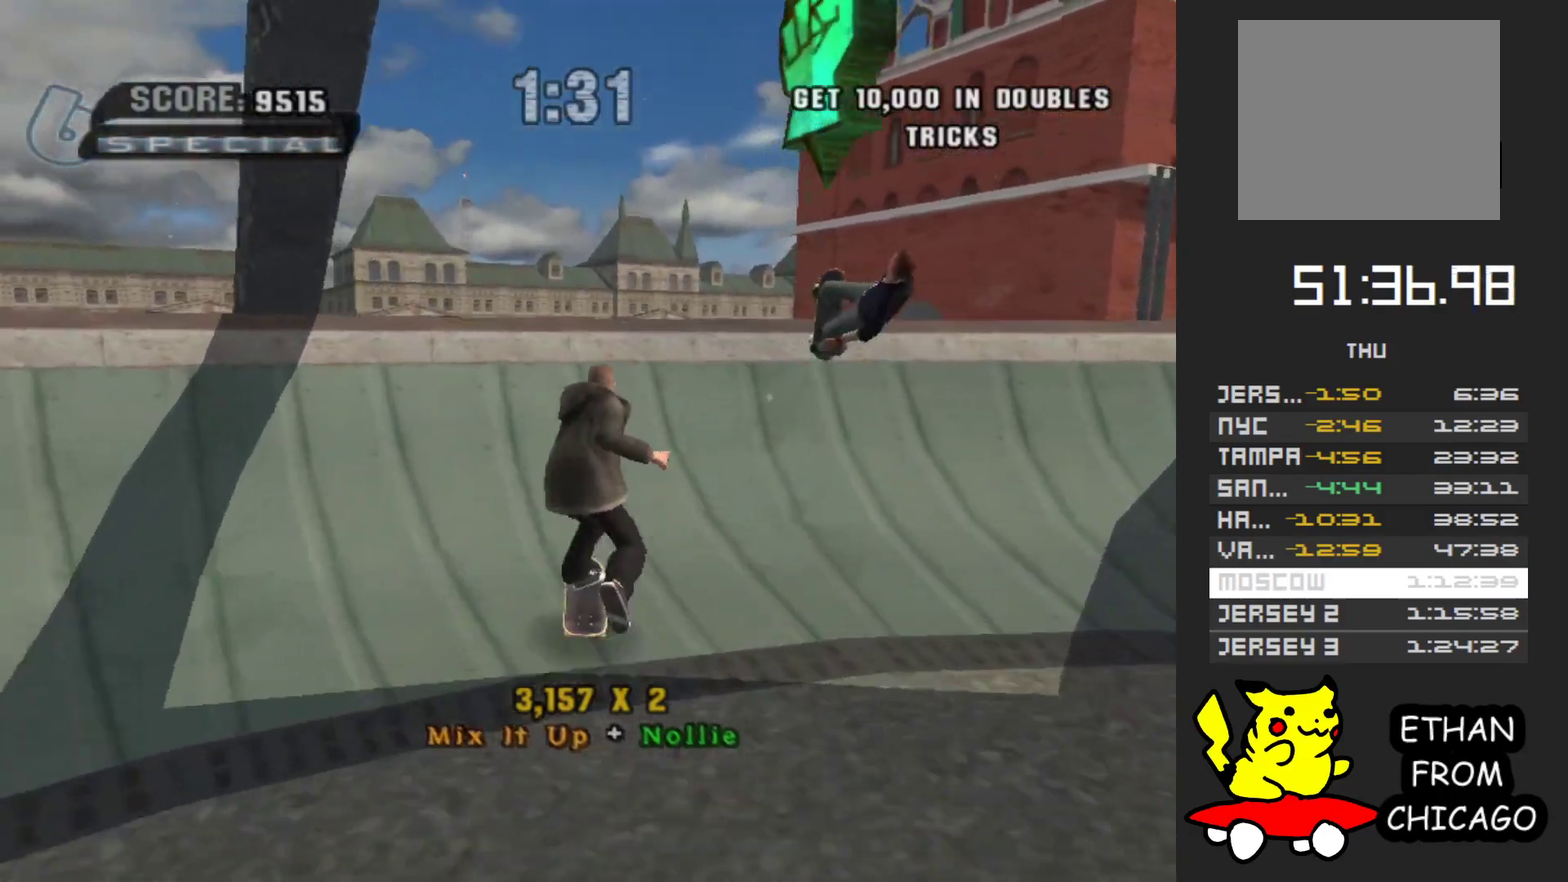
{"buttons": [], "left_stick": "down-right", "right_stick": "center", "events": [[217, "left_stick", "right"], [233, "A", "up"], [317, "B", "down"], [450, "left_stick", "down-right"], [483, "B", "up"]]}
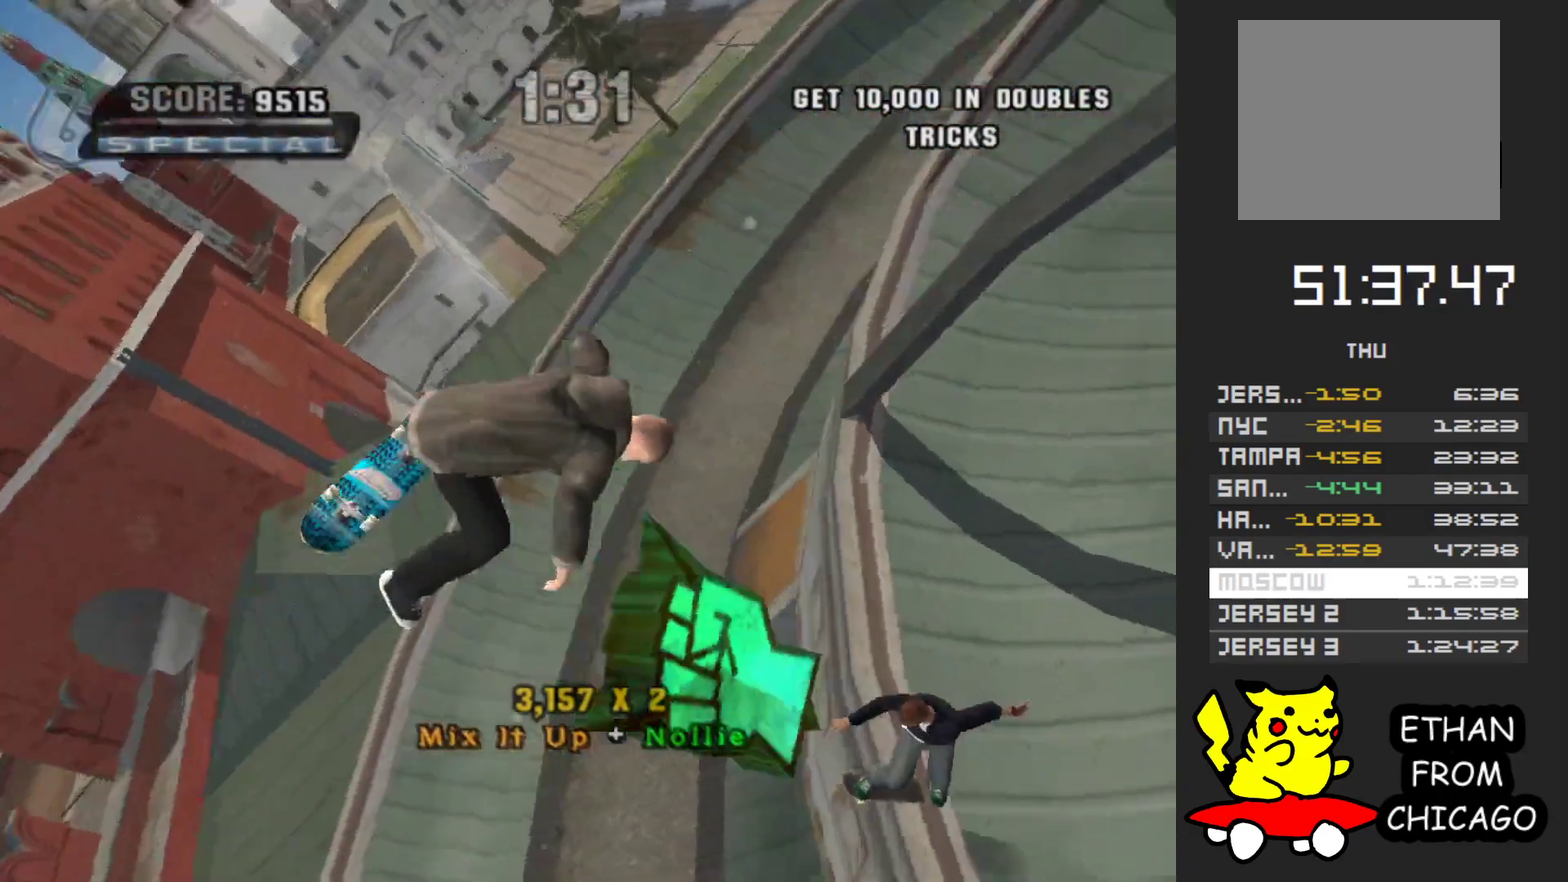
{"buttons": [], "left_stick": "down-right", "right_stick": "center", "events": []}
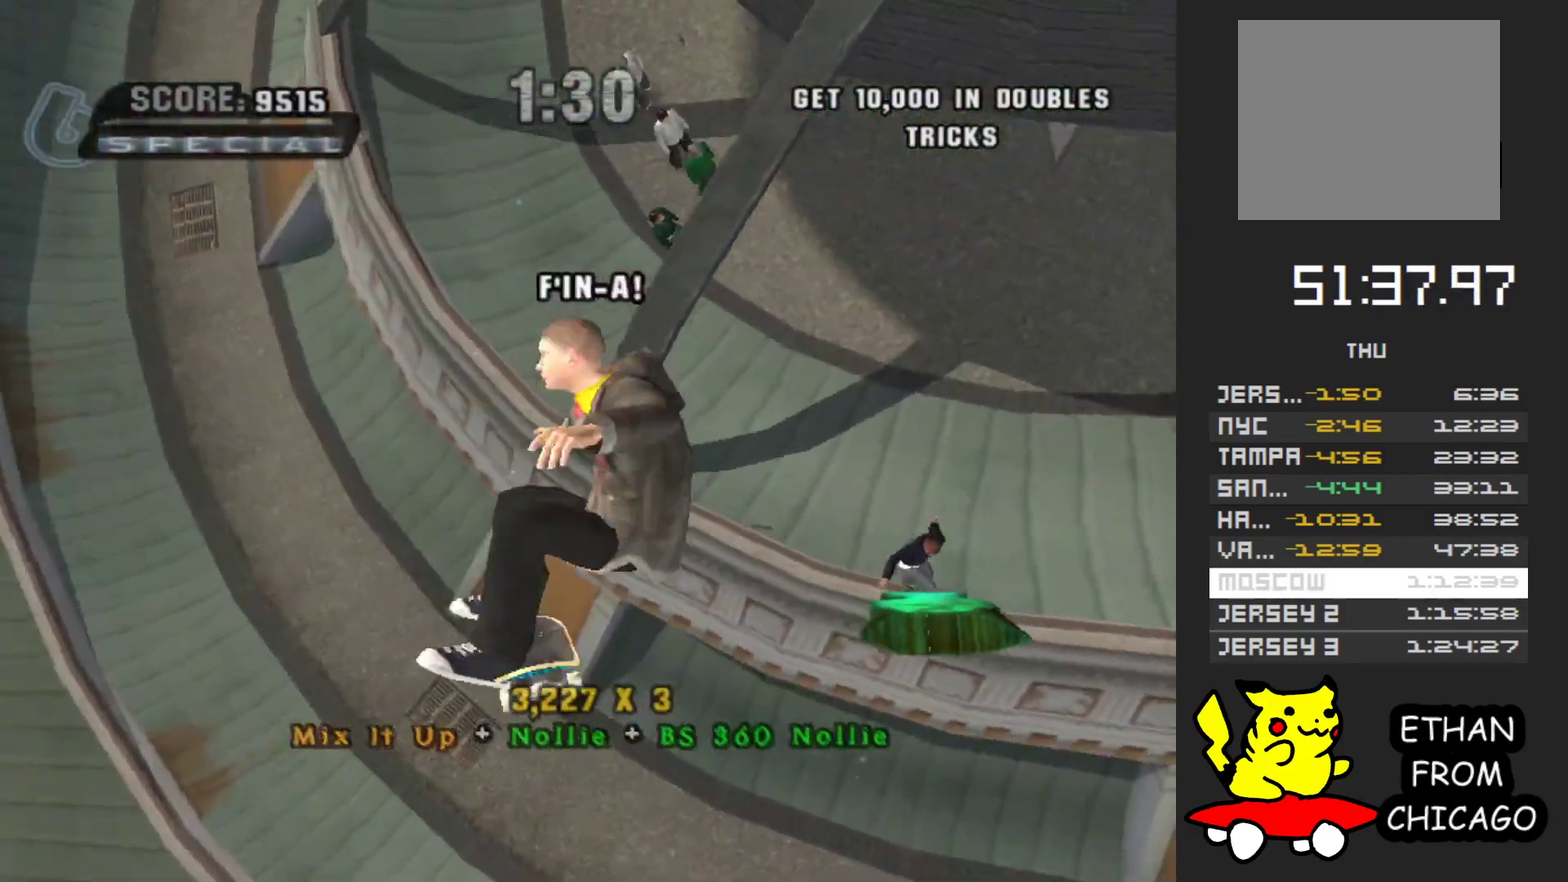
{"buttons": [], "left_stick": "right", "right_stick": "center", "events": [[150, "left_stick", "right"], [250, "left_stick", "center"], [483, "left_stick", "right"]]}
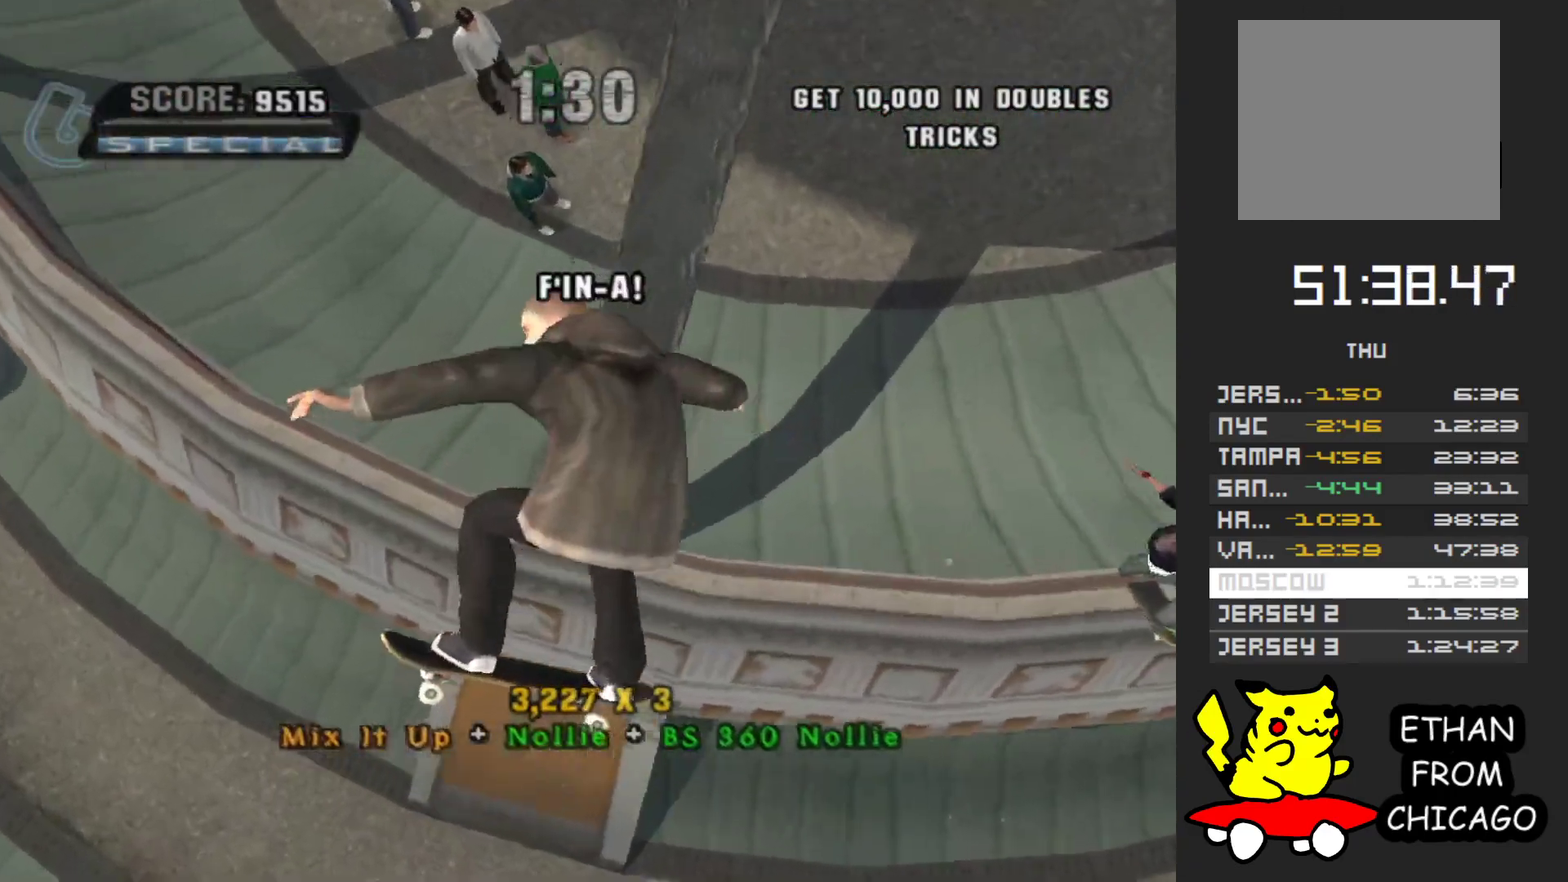
{"buttons": [], "left_stick": "center", "right_stick": "center", "events": [[267, "left_stick", "center"]]}
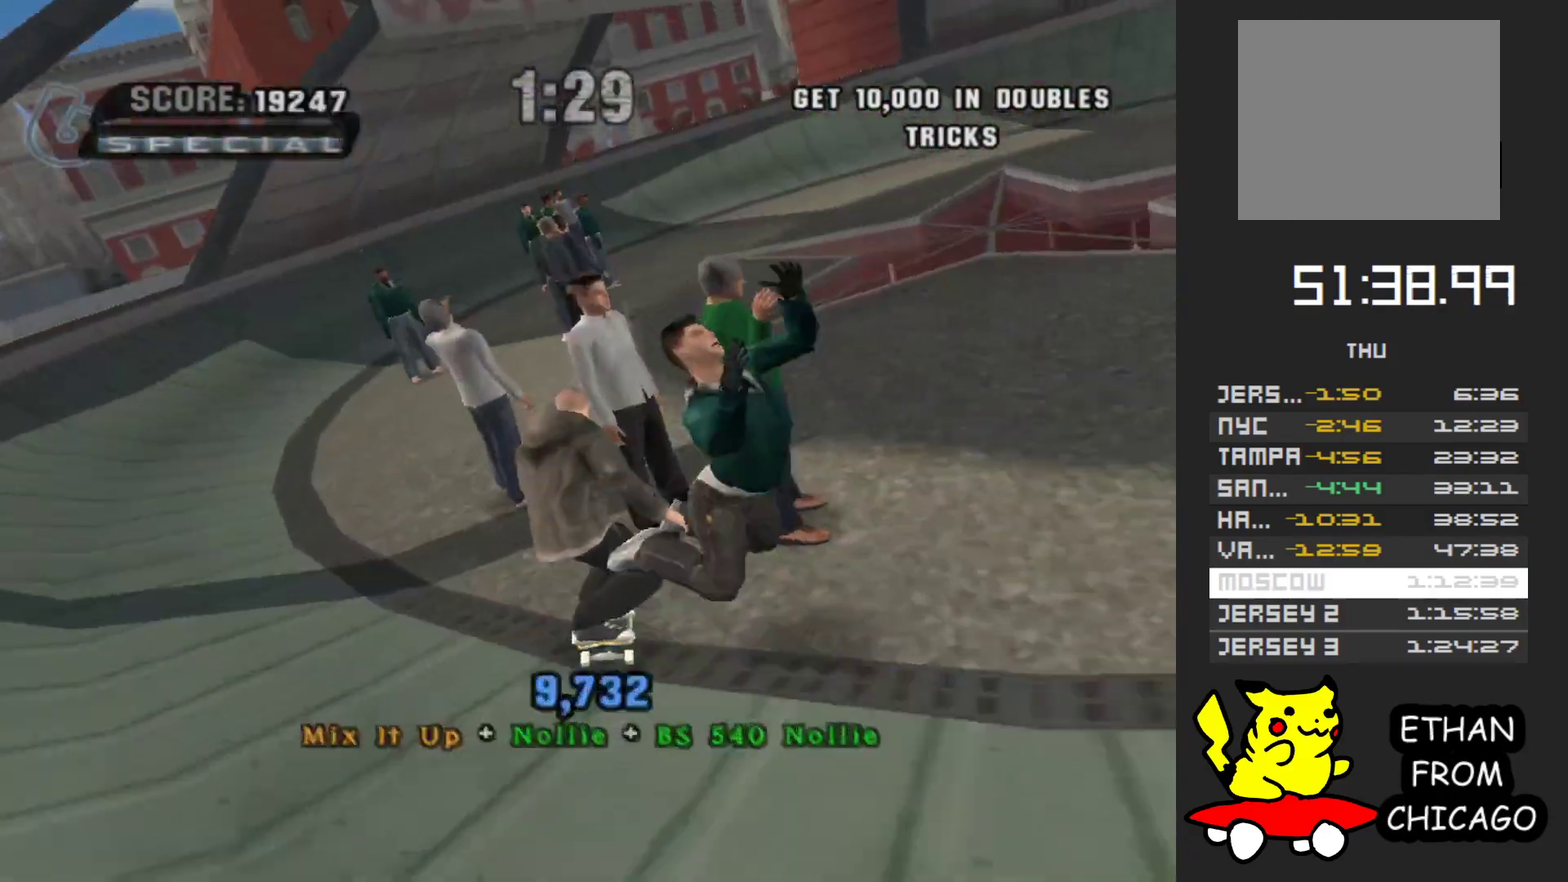
{"buttons": [], "left_stick": "center", "right_stick": "center", "events": []}